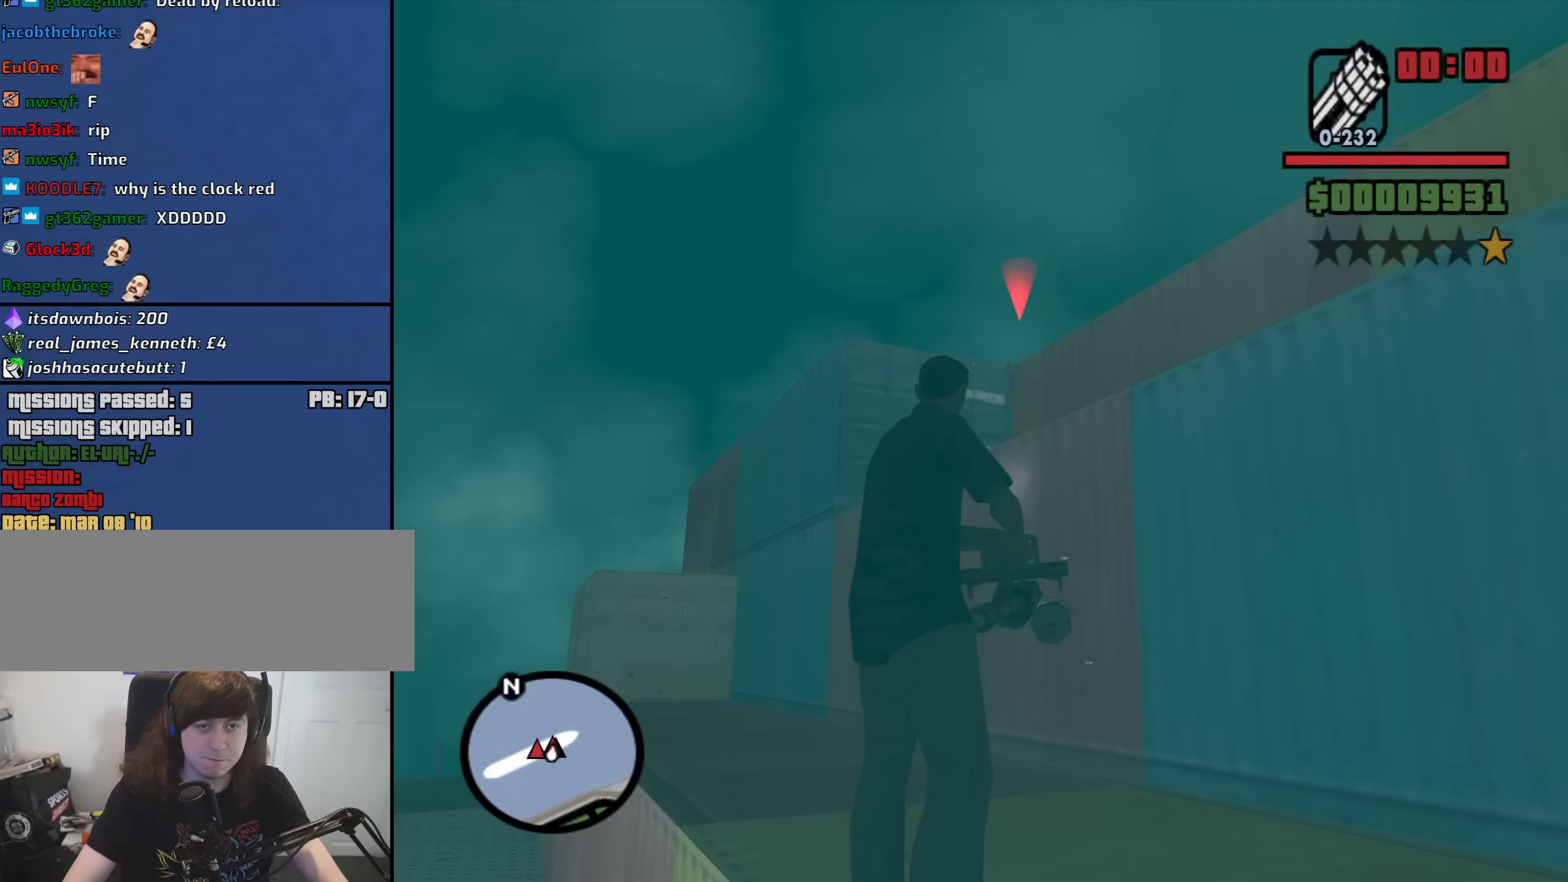
Gameplay with keyboard and mouse; each line is a JSON object with the keys and mouse buttons held at the frame after it. "events" lists presses ("down") and releases ("up") of "1", "2", "3", "4", "5", "6", "a", "alt", "b", "c", "ctrl", "d", "down", "e", "escape", "f", "f1", "f2", "f3", "g", "h", "left", "n", "num2", "num8", "q", "r", "right", "s", "shift", "space", "t", "tab", "up", "v", "w", "x", "y", "z", "mouse_left", "mouse_middle", "mouse_right", "mouse_wheel_up" and "mouse_wheel_down" between this image and that frame as [ms after this image, input, new state], when the widget could be followed in between. "mouse_left", "mouse_middle", "mouse_right", "mouse_wheel_up", "mouse_wheel_down" = the "left", "middle", "right", "wheel_up", "wheel_down" buttons of the "mouse" list. No other keys are recorded. Mouse movement is not recorded.
{"keys": ["w"], "mouse": [], "events": [[50, "w", "down"], [233, "mouse_wheel_down", "down"], [283, "mouse_wheel_down", "up"], [466, "a", "up"]]}
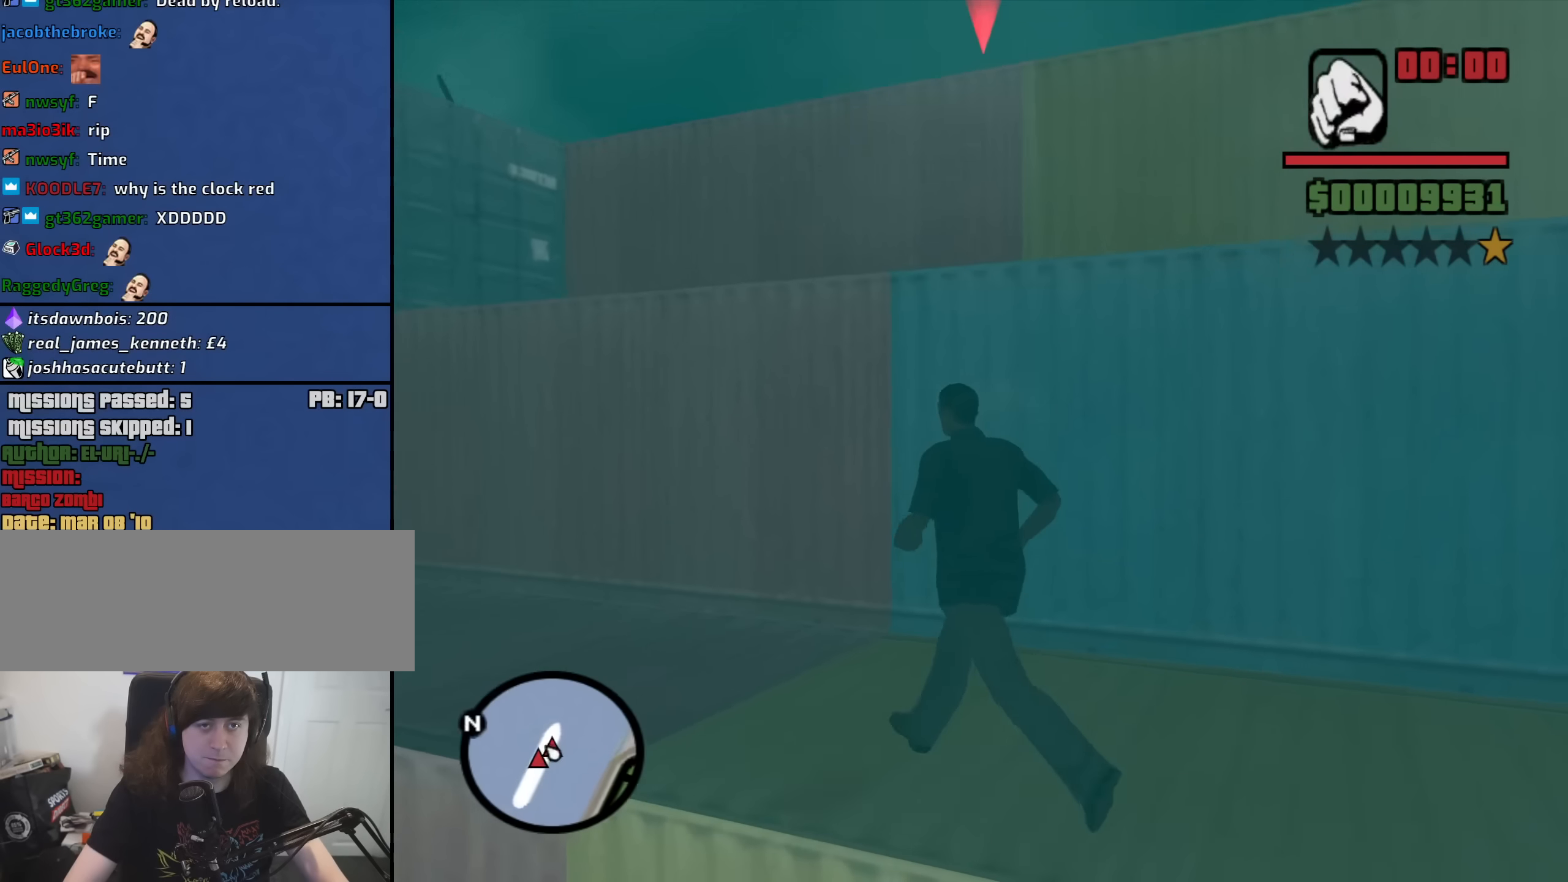
{"keys": ["shift", "w"], "mouse": [], "events": [[66, "shift", "down"]]}
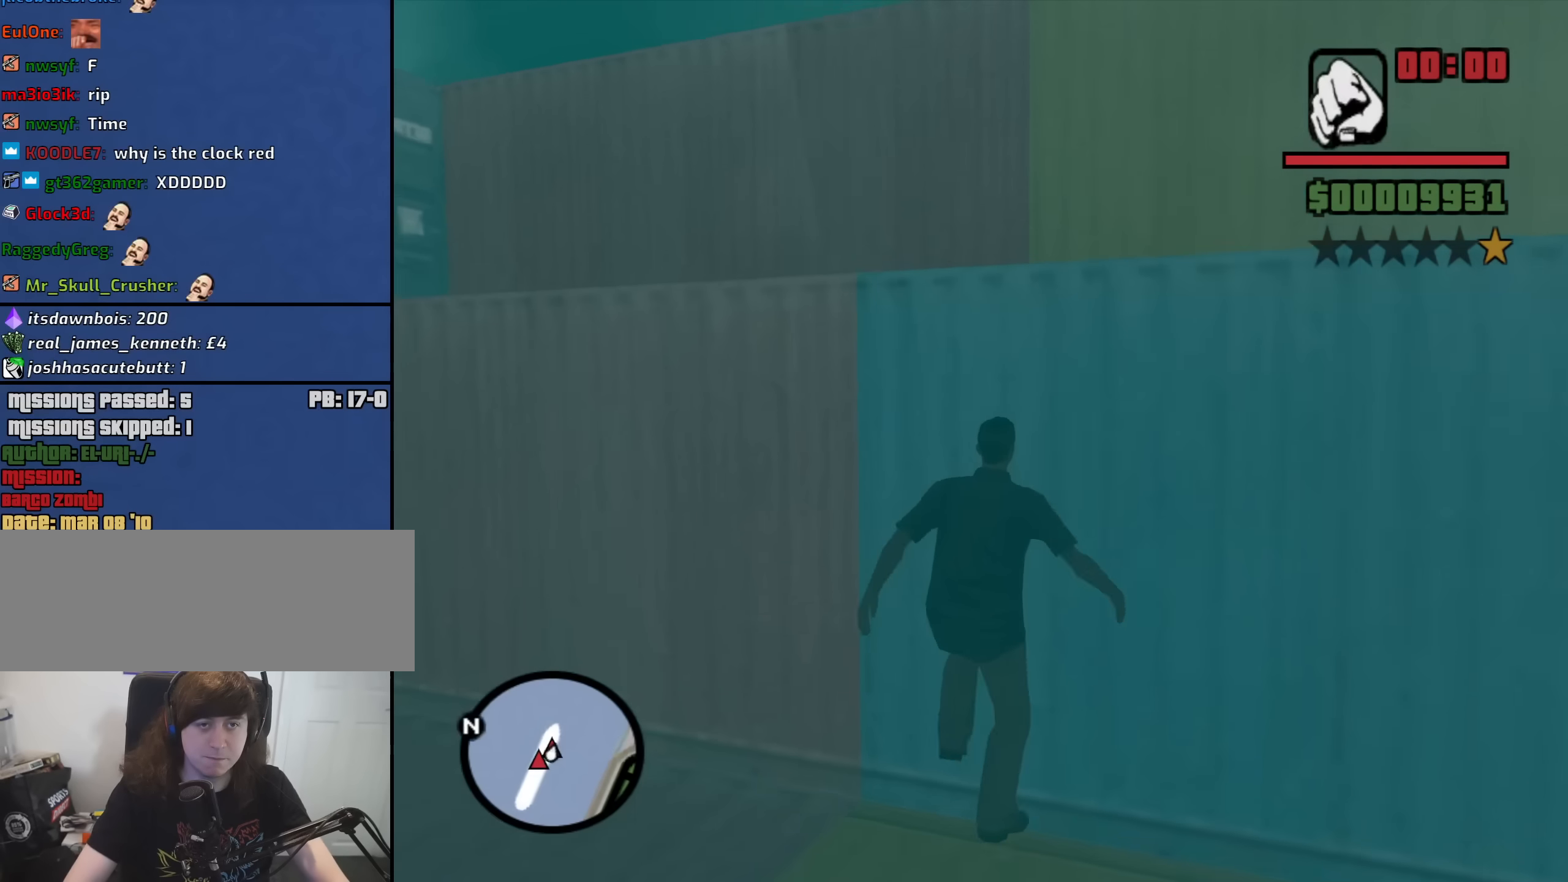
{"keys": ["shift", "w"], "mouse": [], "events": []}
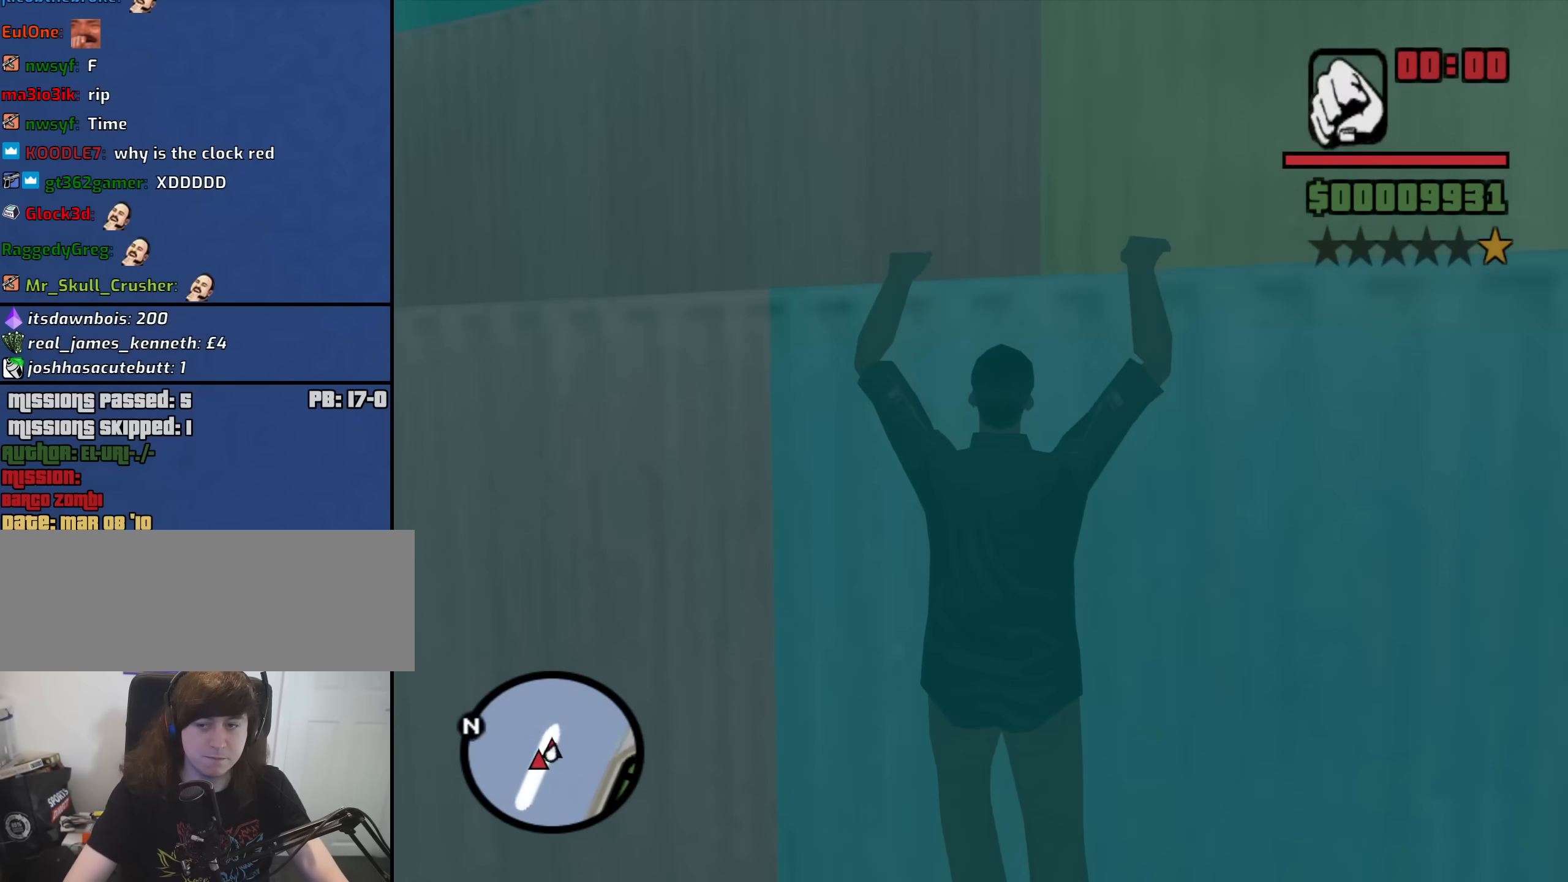
{"keys": ["shift", "w"], "mouse": [], "events": []}
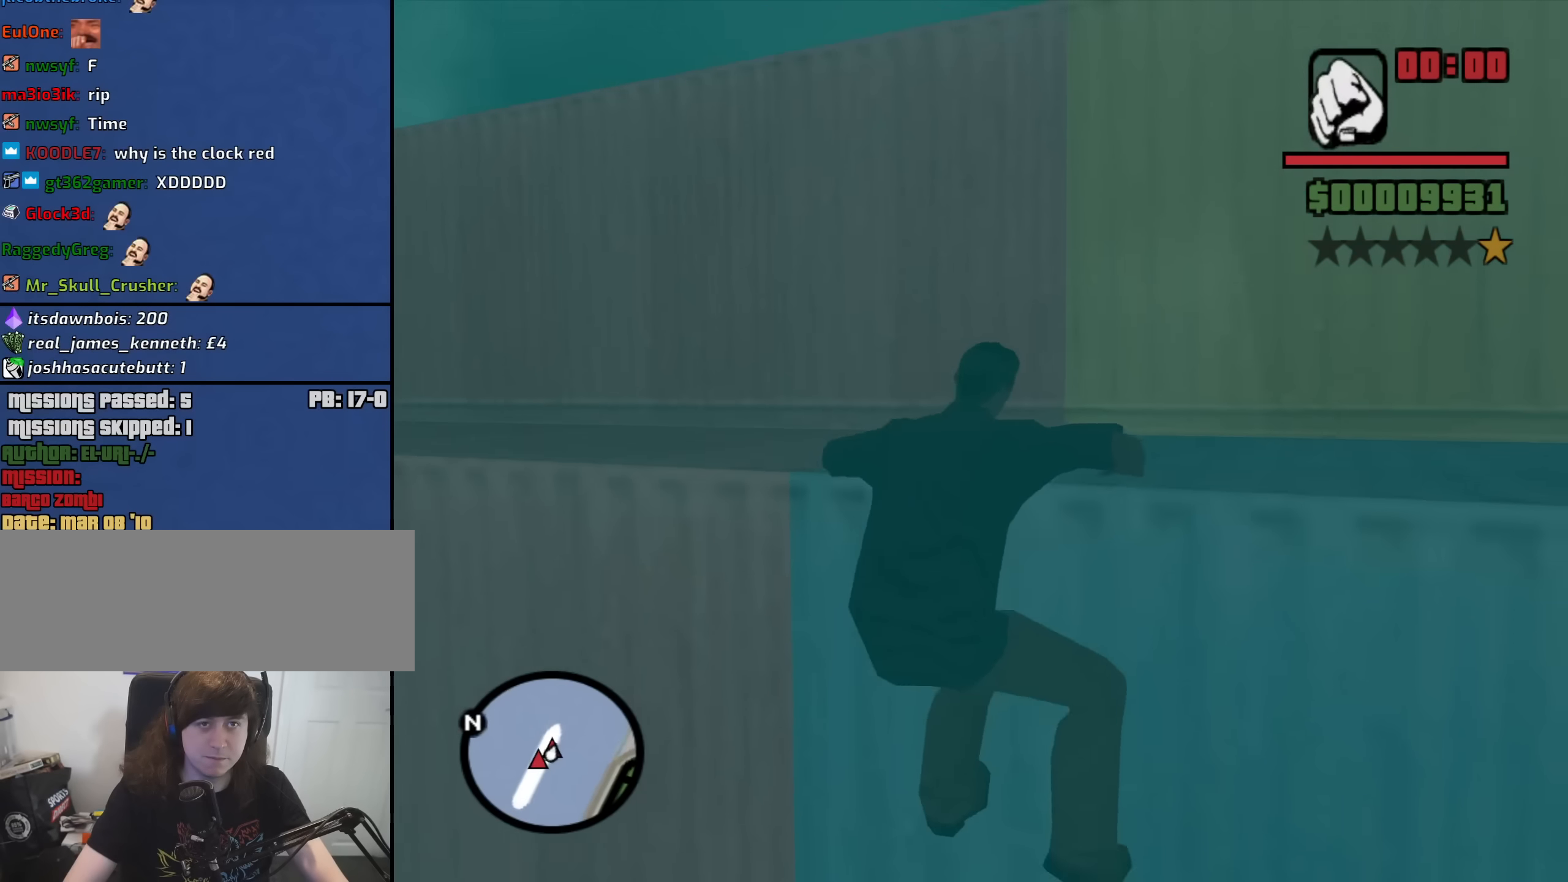
{"keys": ["w"], "mouse": [], "events": [[16, "shift", "up"]]}
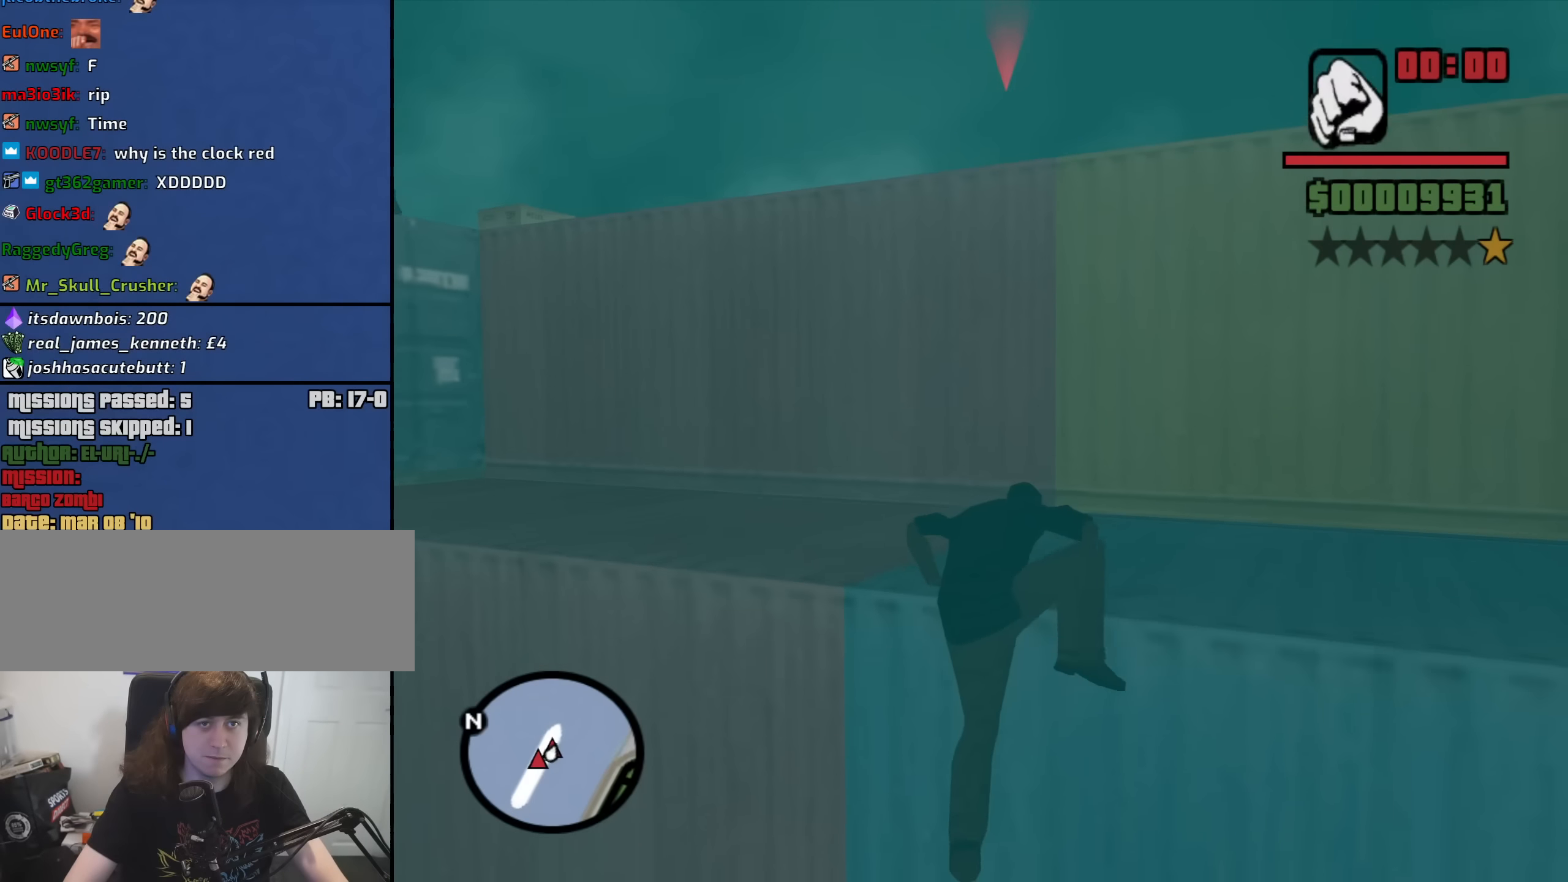
{"keys": ["w"], "mouse": [], "events": [[33, "mouse_wheel_up", "down"], [83, "mouse_wheel_up", "up"]]}
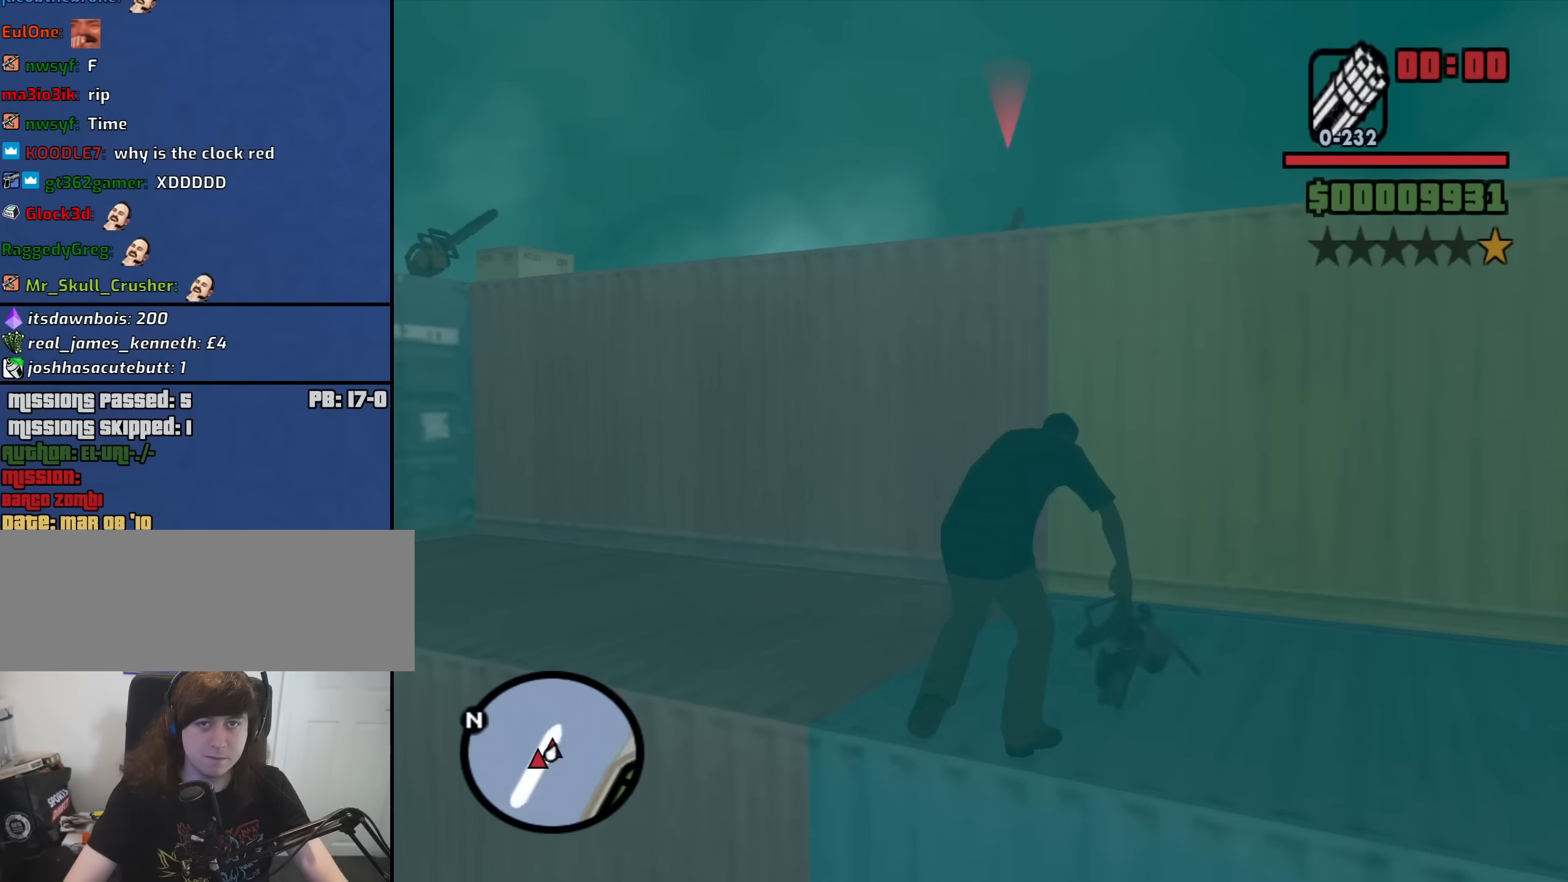
{"keys": ["shift", "w"], "mouse": [], "events": [[183, "shift", "down"], [383, "shift", "up"], [416, "mouse_wheel_down", "down"], [466, "mouse_wheel_down", "up"], [466, "shift", "down"]]}
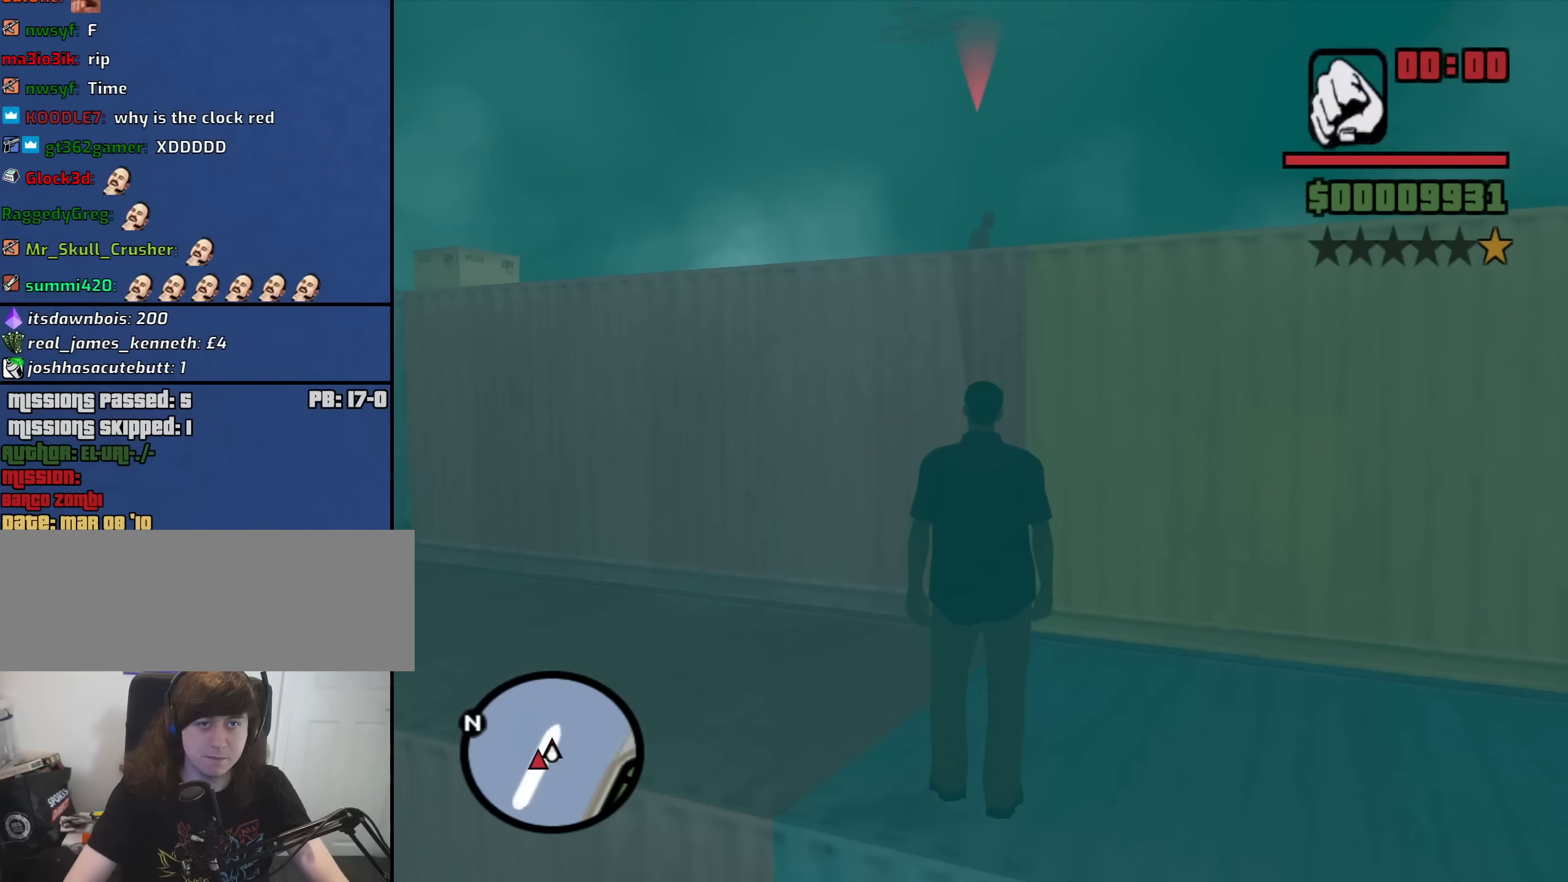
{"keys": ["shift", "w"], "mouse": [], "events": [[66, "shift", "up"], [116, "shift", "down"], [200, "shift", "up"], [300, "shift", "down"], [350, "shift", "up"], [433, "shift", "down"]]}
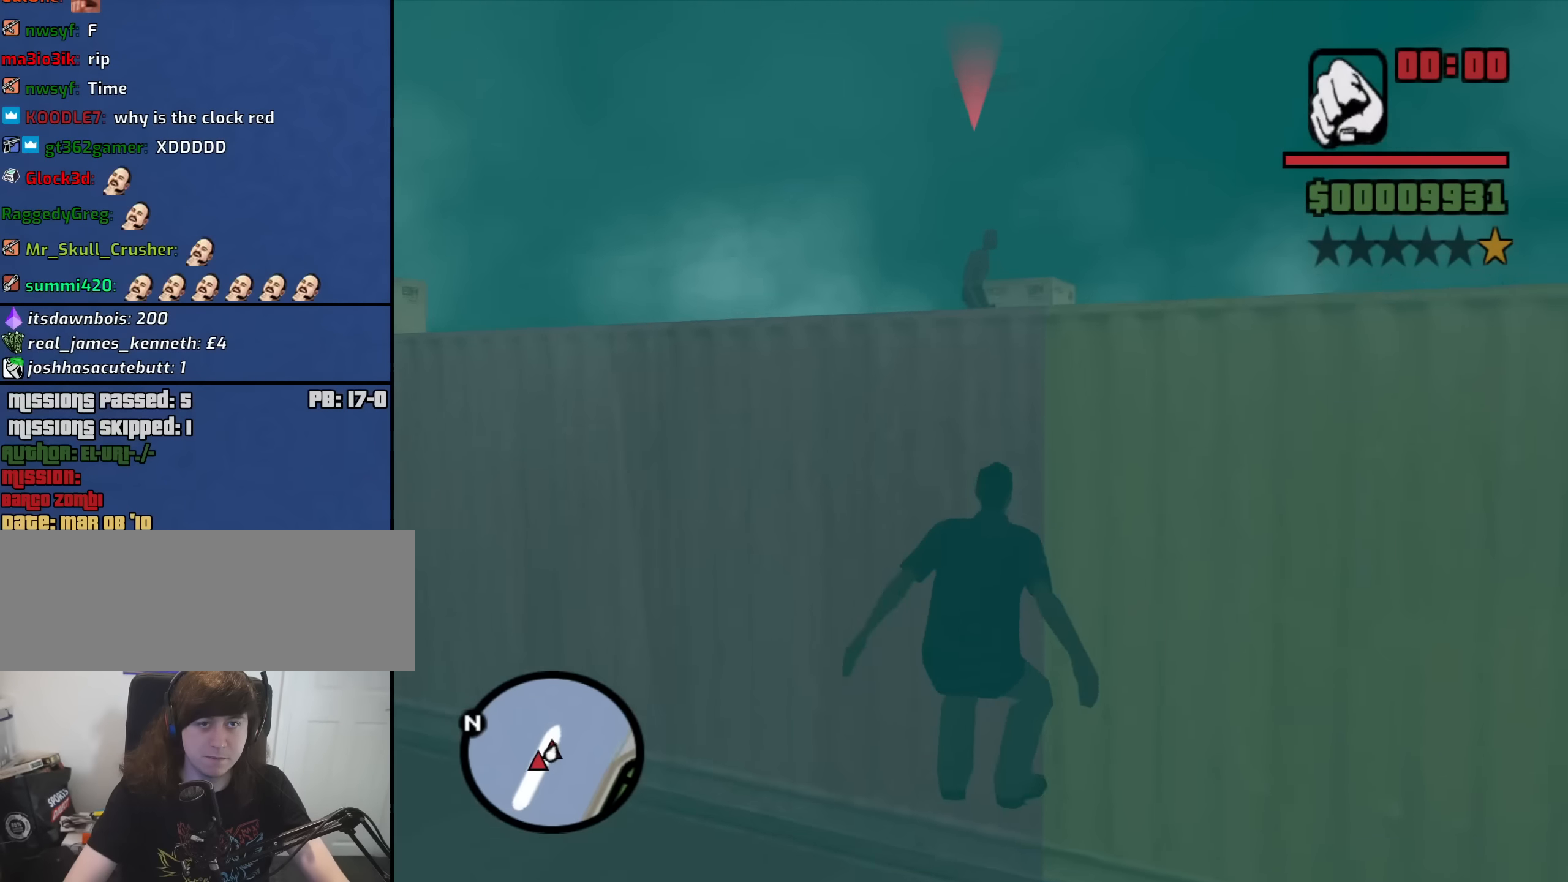
{"keys": ["w"], "mouse": [], "events": [[33, "shift", "up"], [83, "shift", "down"], [166, "shift", "up"], [266, "shift", "down"], [366, "shift", "up"], [449, "shift", "down"], [499, "shift", "up"]]}
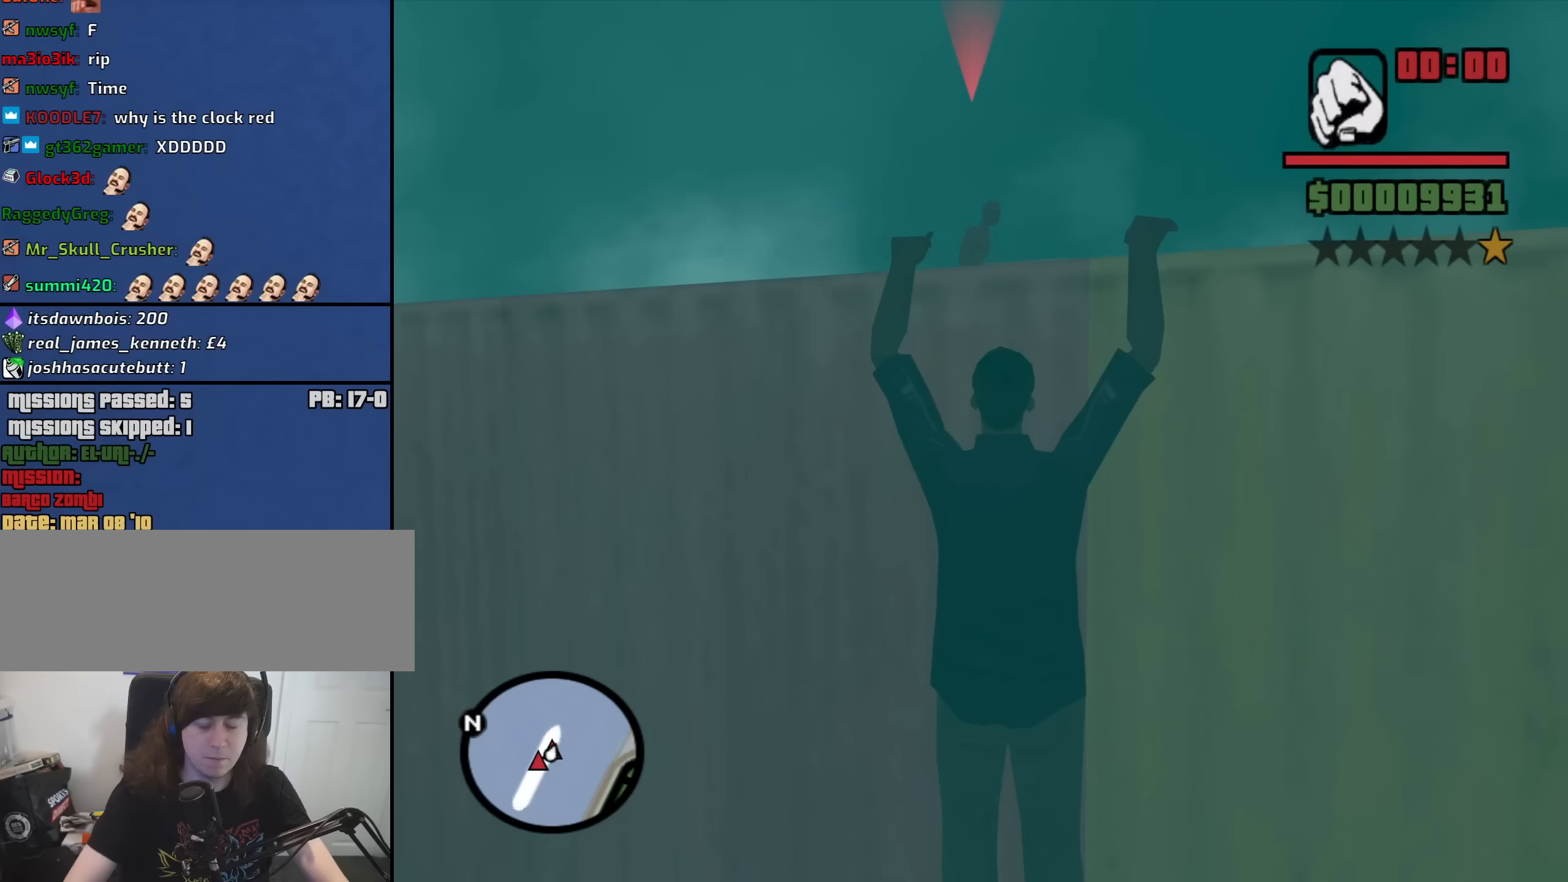
{"keys": ["w"], "mouse": [], "events": [[266, "mouse_wheel_up", "down"], [316, "mouse_wheel_up", "up"]]}
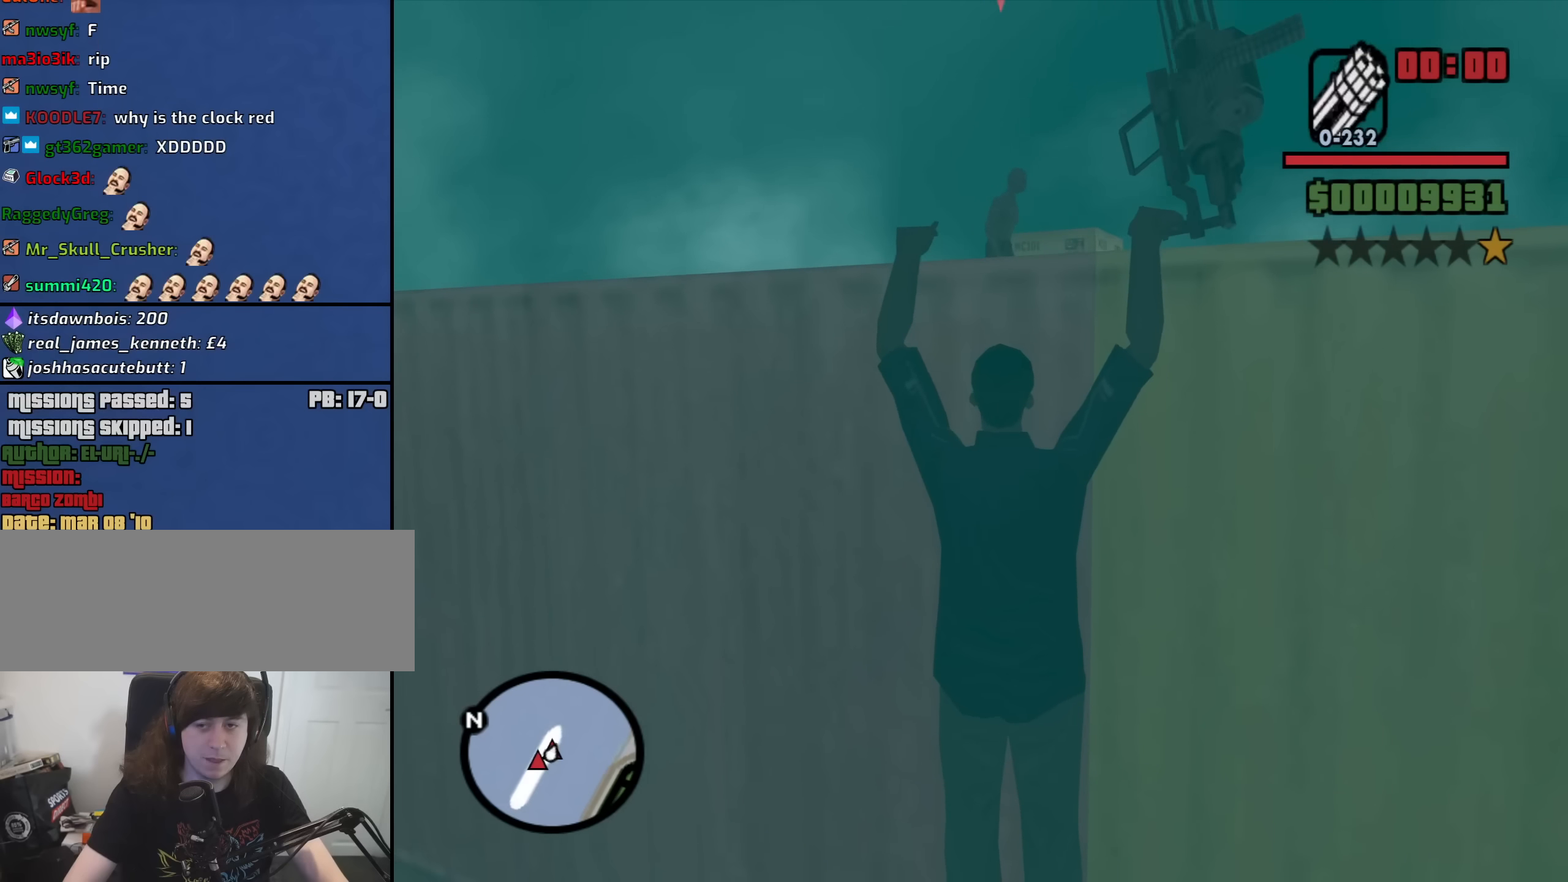
{"keys": ["shift", "w"], "mouse": [], "events": [[183, "shift", "down"], [233, "mouse_wheel_down", "down"], [283, "mouse_wheel_down", "up"]]}
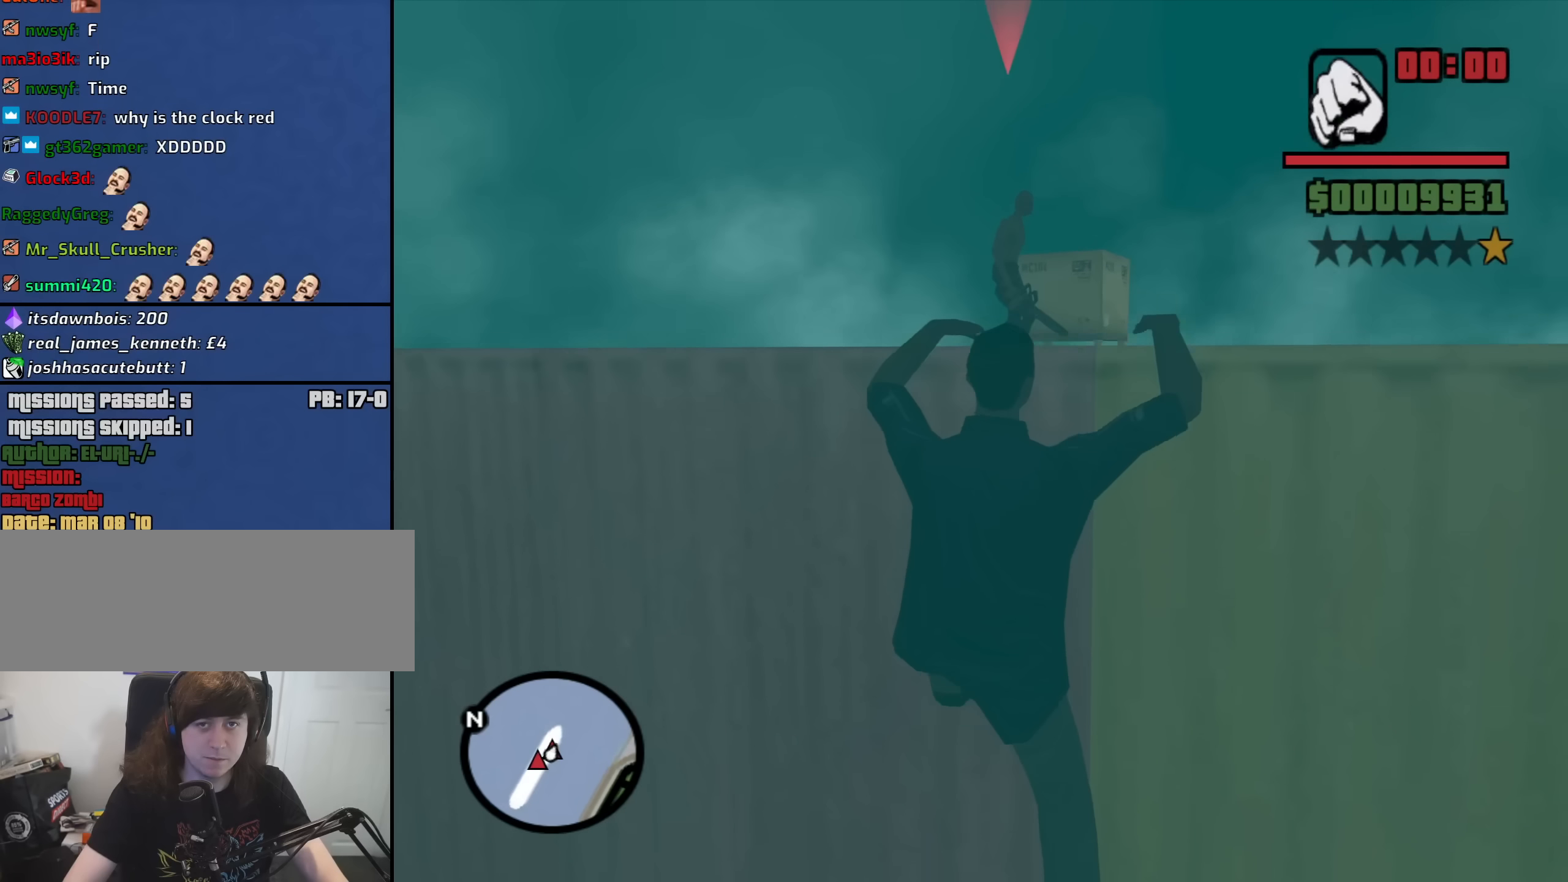
{"keys": ["w"], "mouse": [], "events": [[150, "mouse_wheel_up", "down"], [200, "mouse_wheel_up", "up"], [383, "shift", "up"]]}
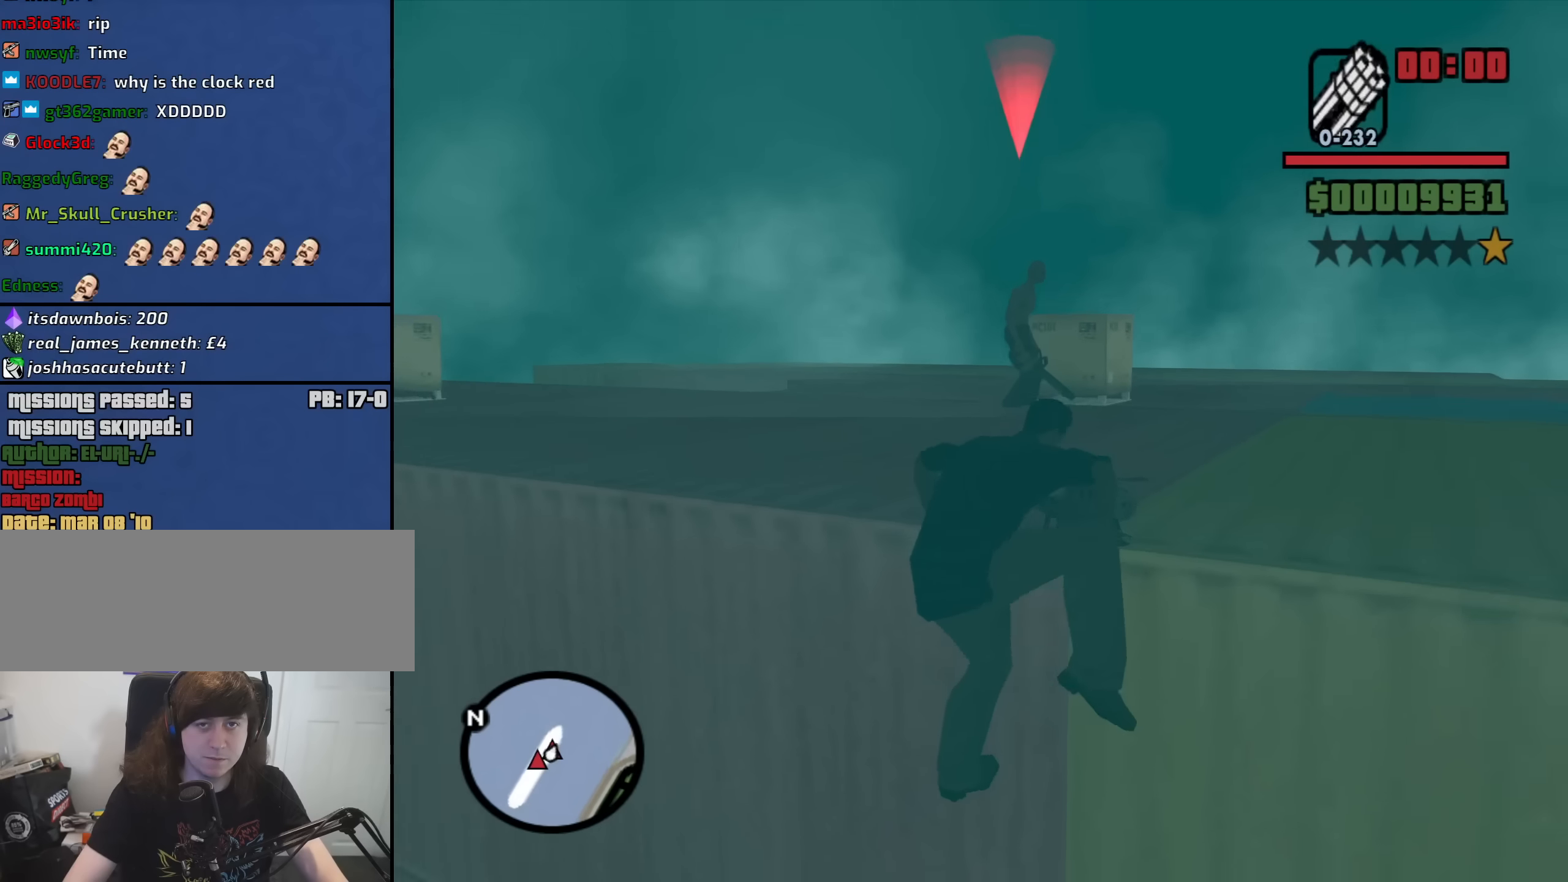
{"keys": ["w"], "mouse": ["right"], "events": [[83, "mouse_wheel_up", "down"], [133, "mouse_wheel_up", "up"], [366, "mouse_right", "down"]]}
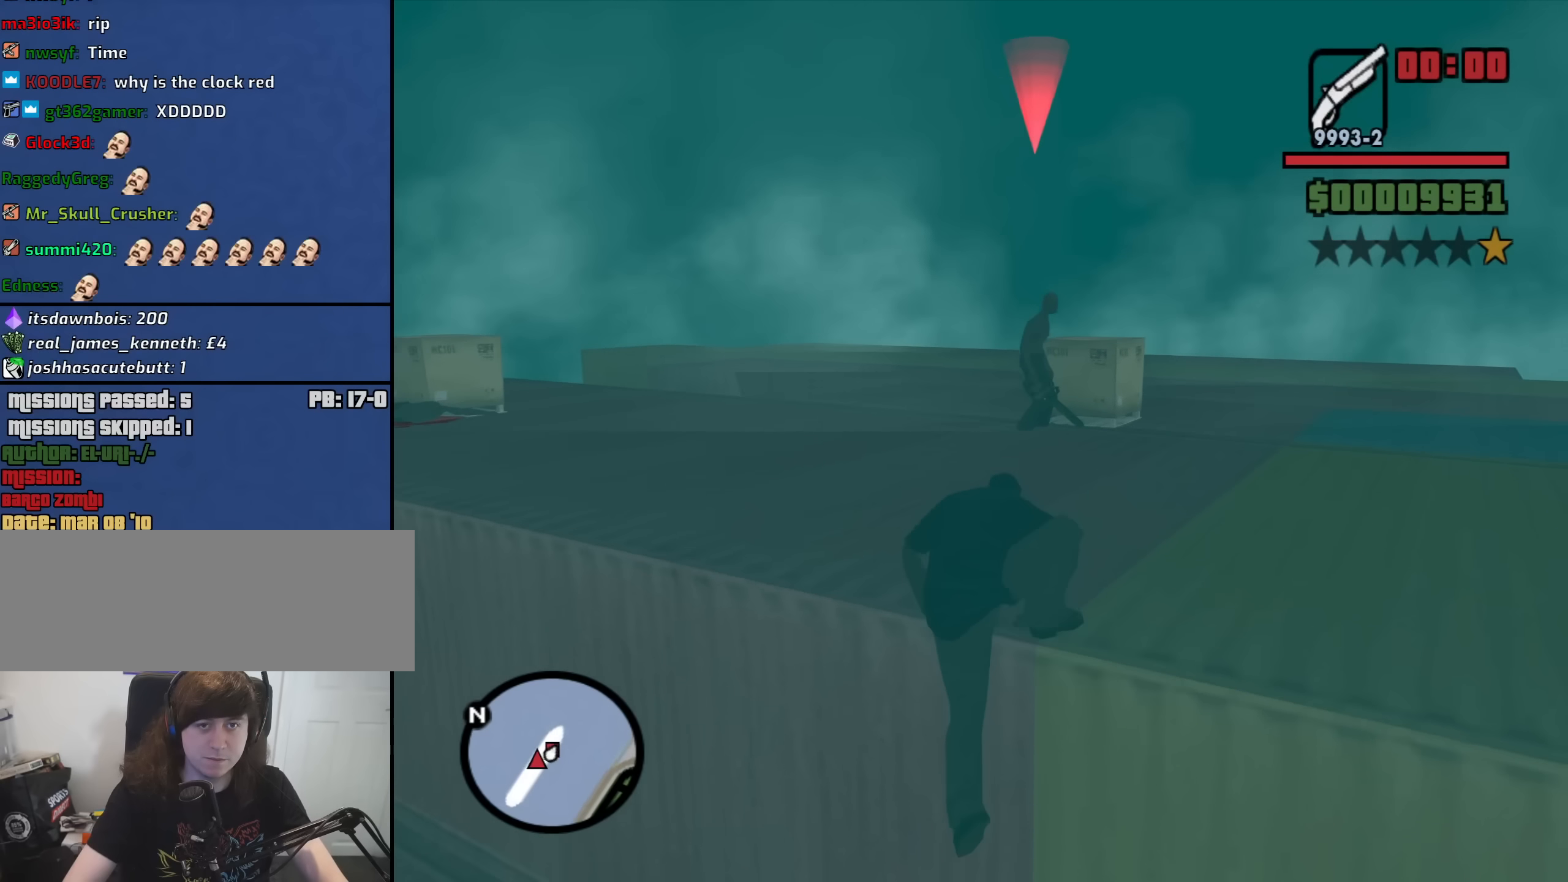
{"keys": ["w"], "mouse": ["left", "right"], "events": [[50, "w", "up"], [416, "mouse_left", "down"], [466, "w", "down"]]}
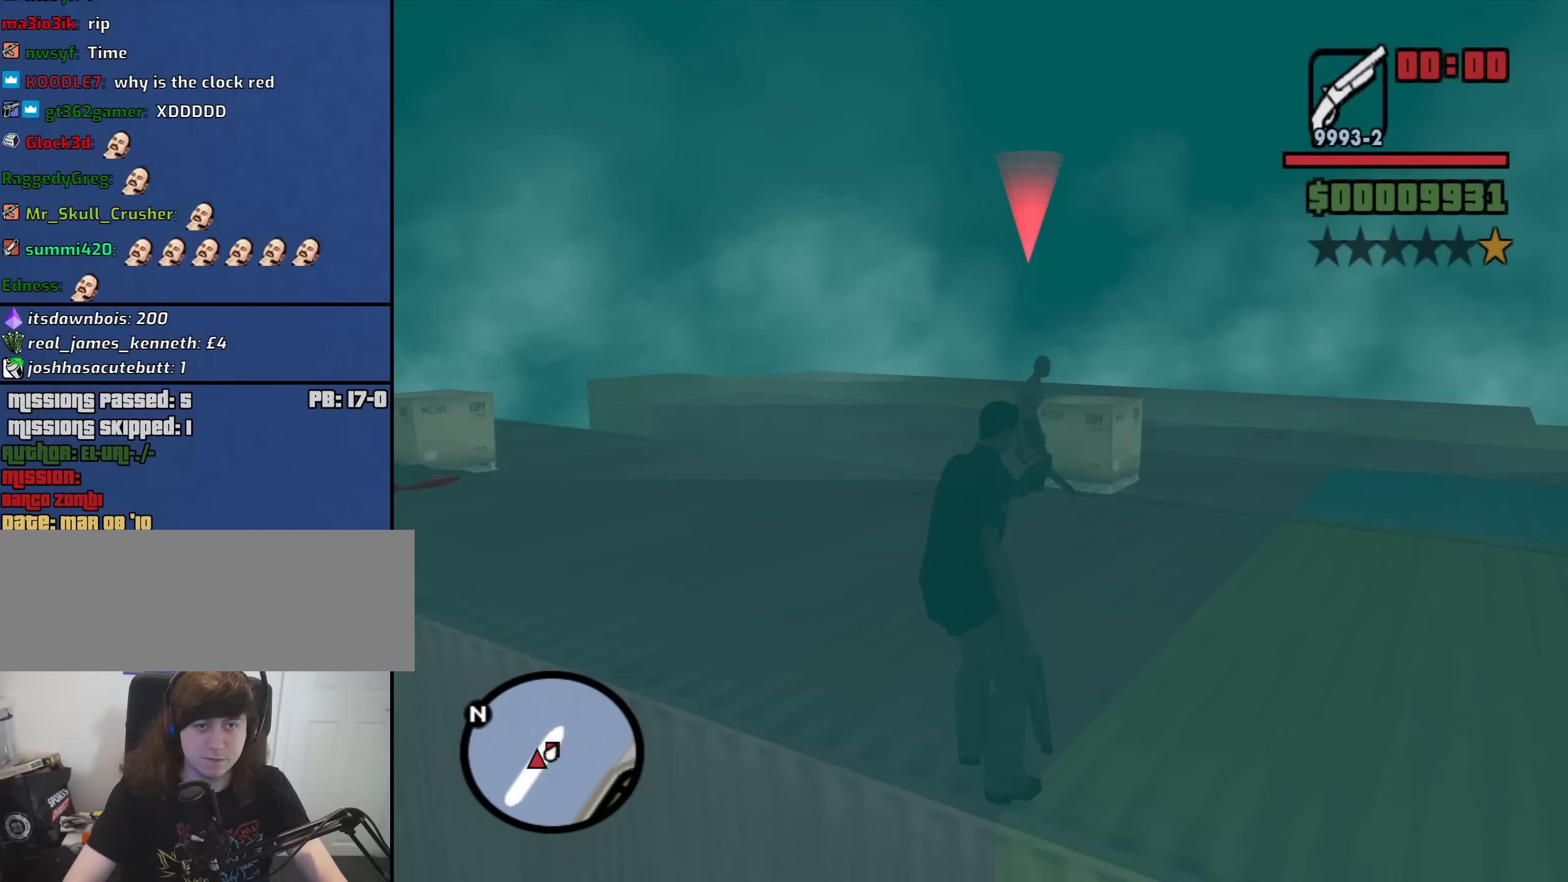
{"keys": ["w"], "mouse": ["left", "right"], "events": []}
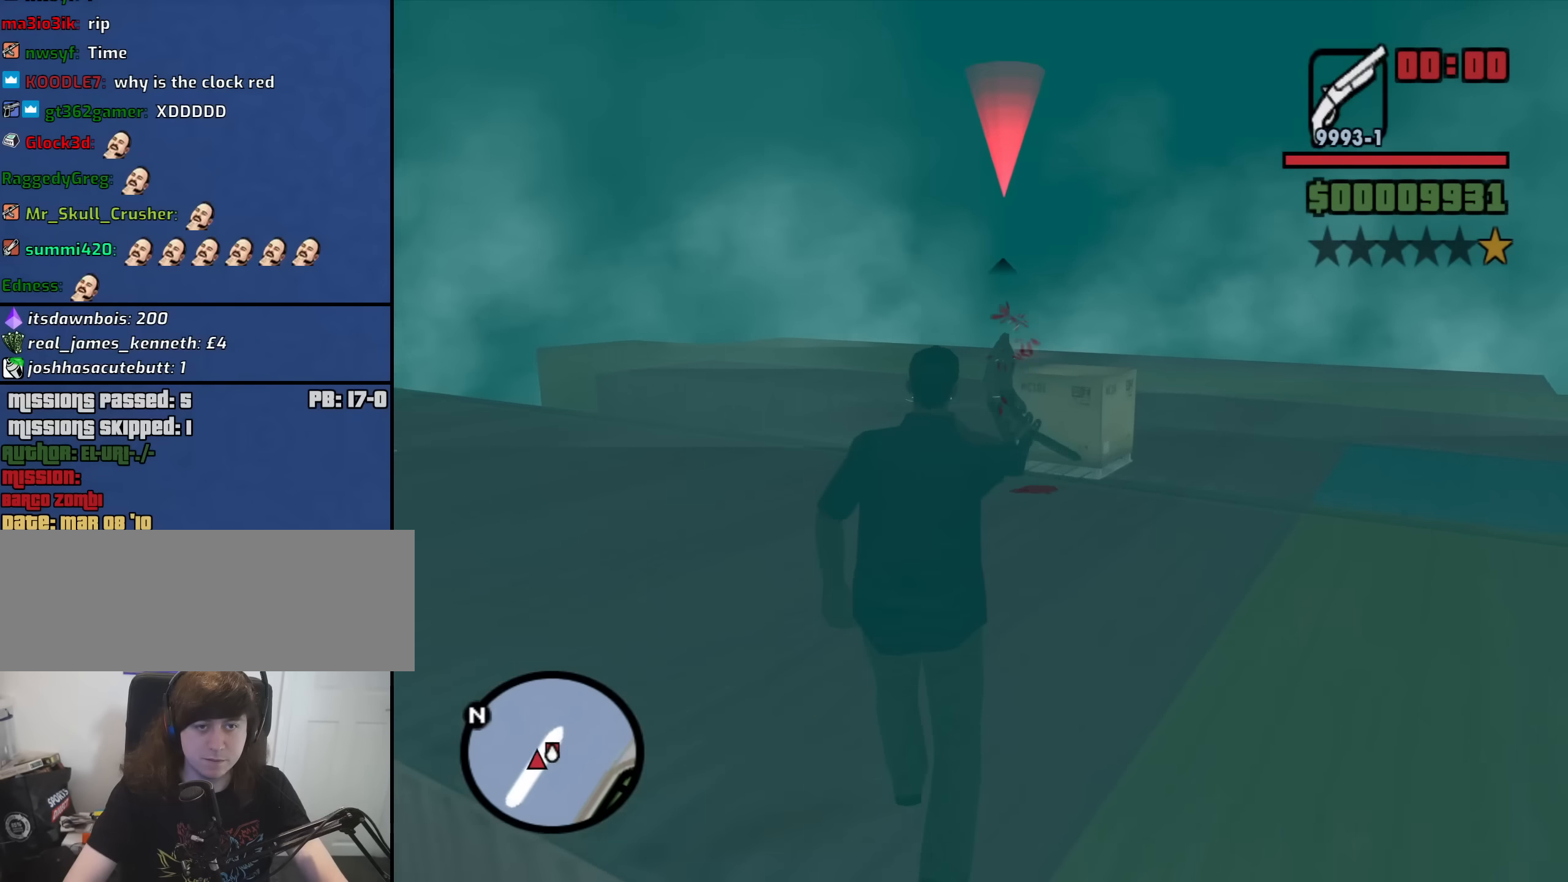
{"keys": ["a", "s"], "mouse": [], "events": [[166, "mouse_left", "up"], [216, "d", "down"], [216, "mouse_right", "up"], [216, "w", "up"], [400, "s", "down"], [500, "a", "down"], [500, "d", "up"]]}
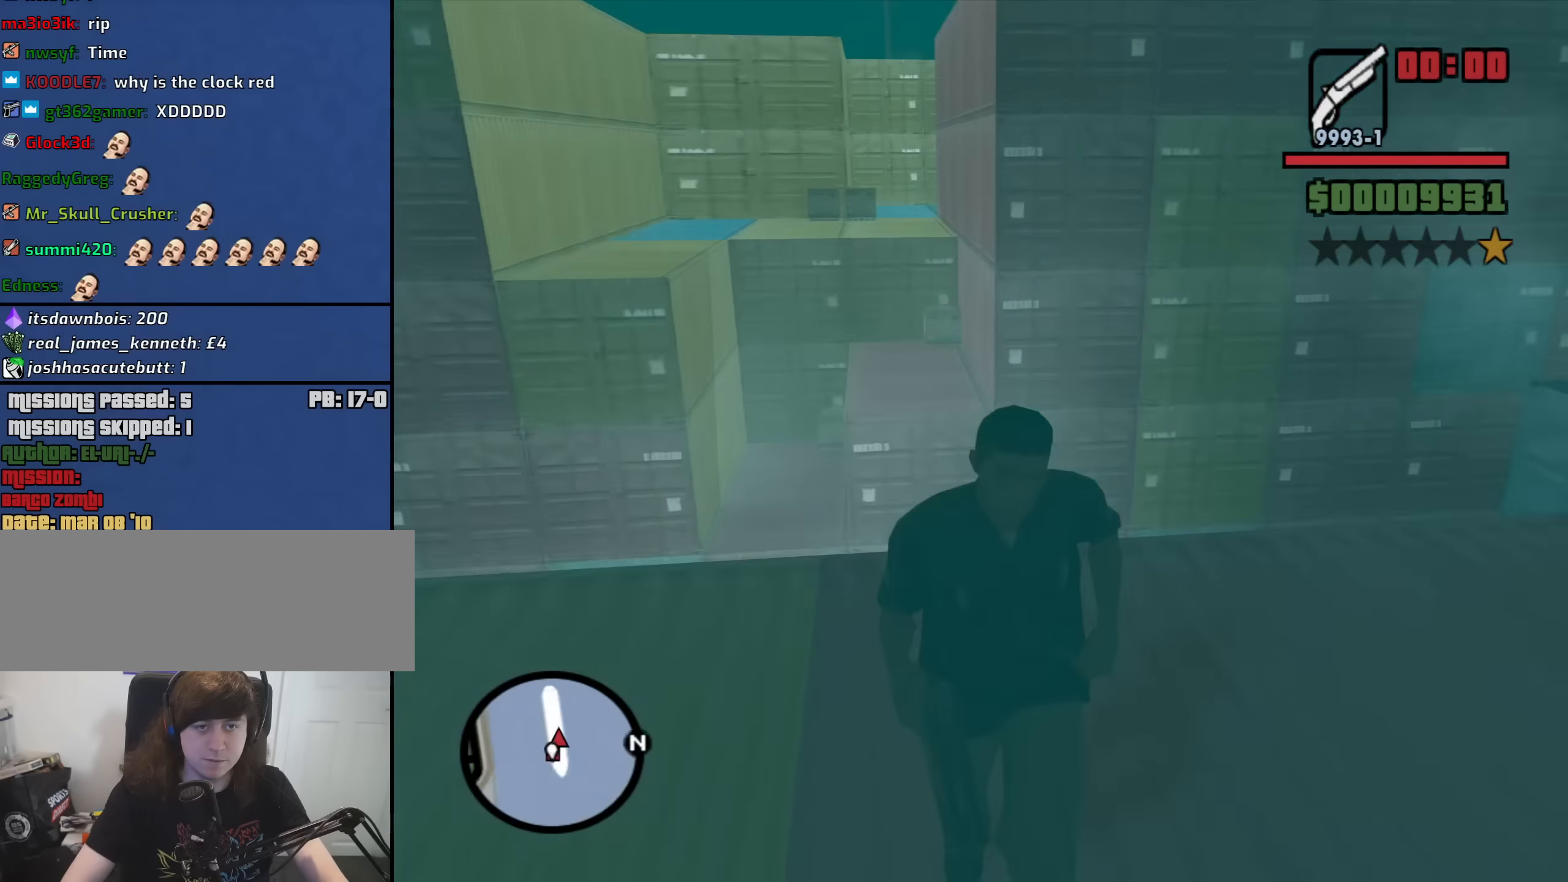
{"keys": ["a", "s"], "mouse": [], "events": [[50, "s", "up"], [133, "space", "down"], [233, "s", "down"], [233, "space", "up"], [367, "space", "down"], [467, "space", "up"]]}
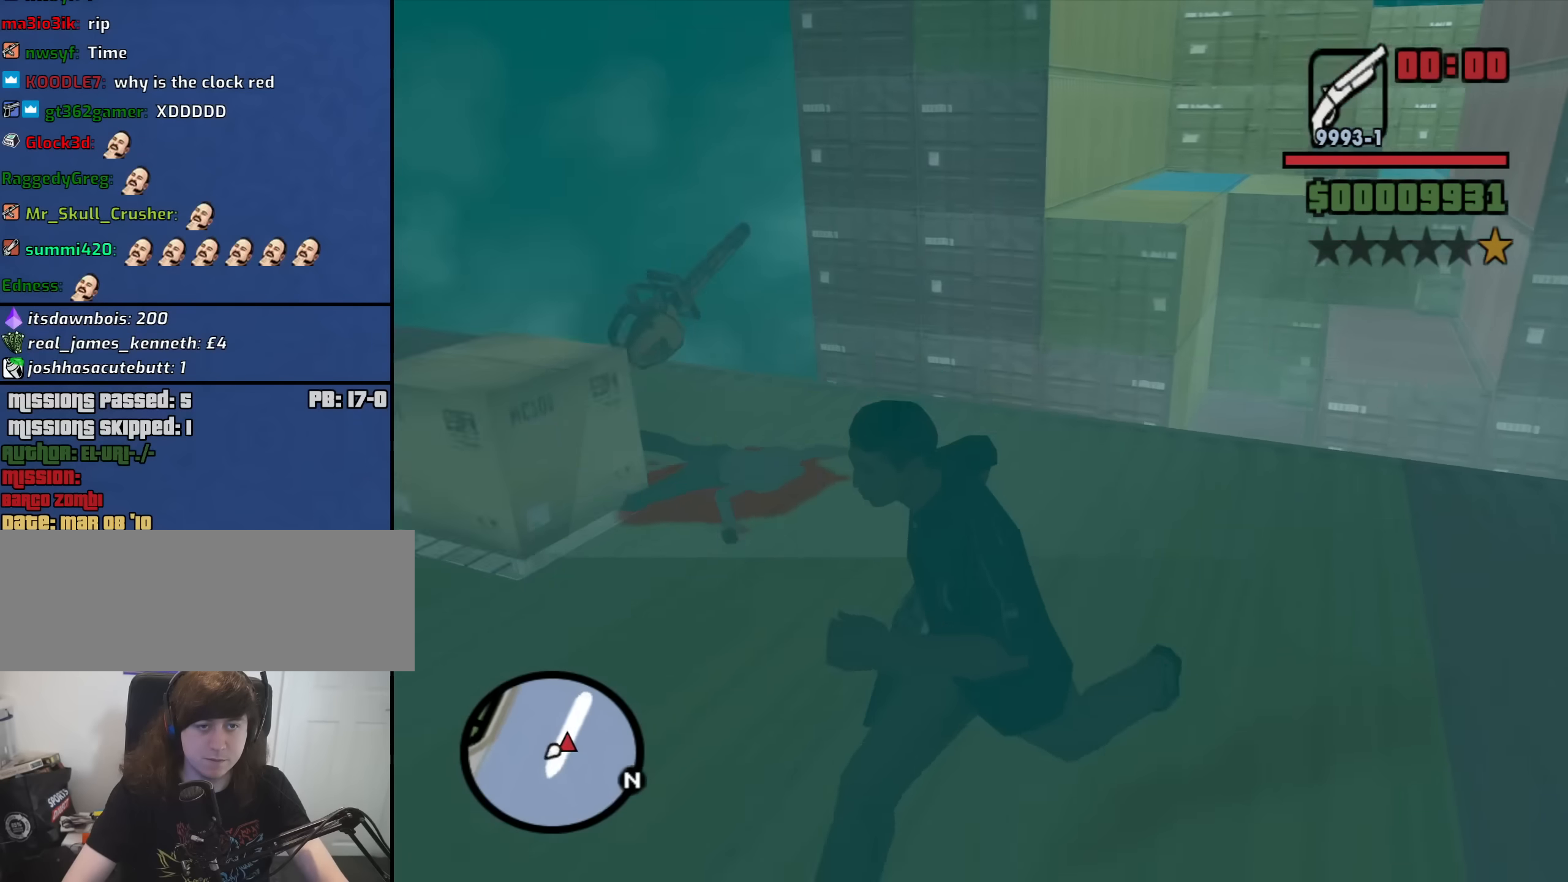
{"keys": ["w"], "mouse": [], "events": [[117, "space", "down"], [150, "s", "up"], [200, "space", "up"], [250, "w", "down"], [350, "a", "up"]]}
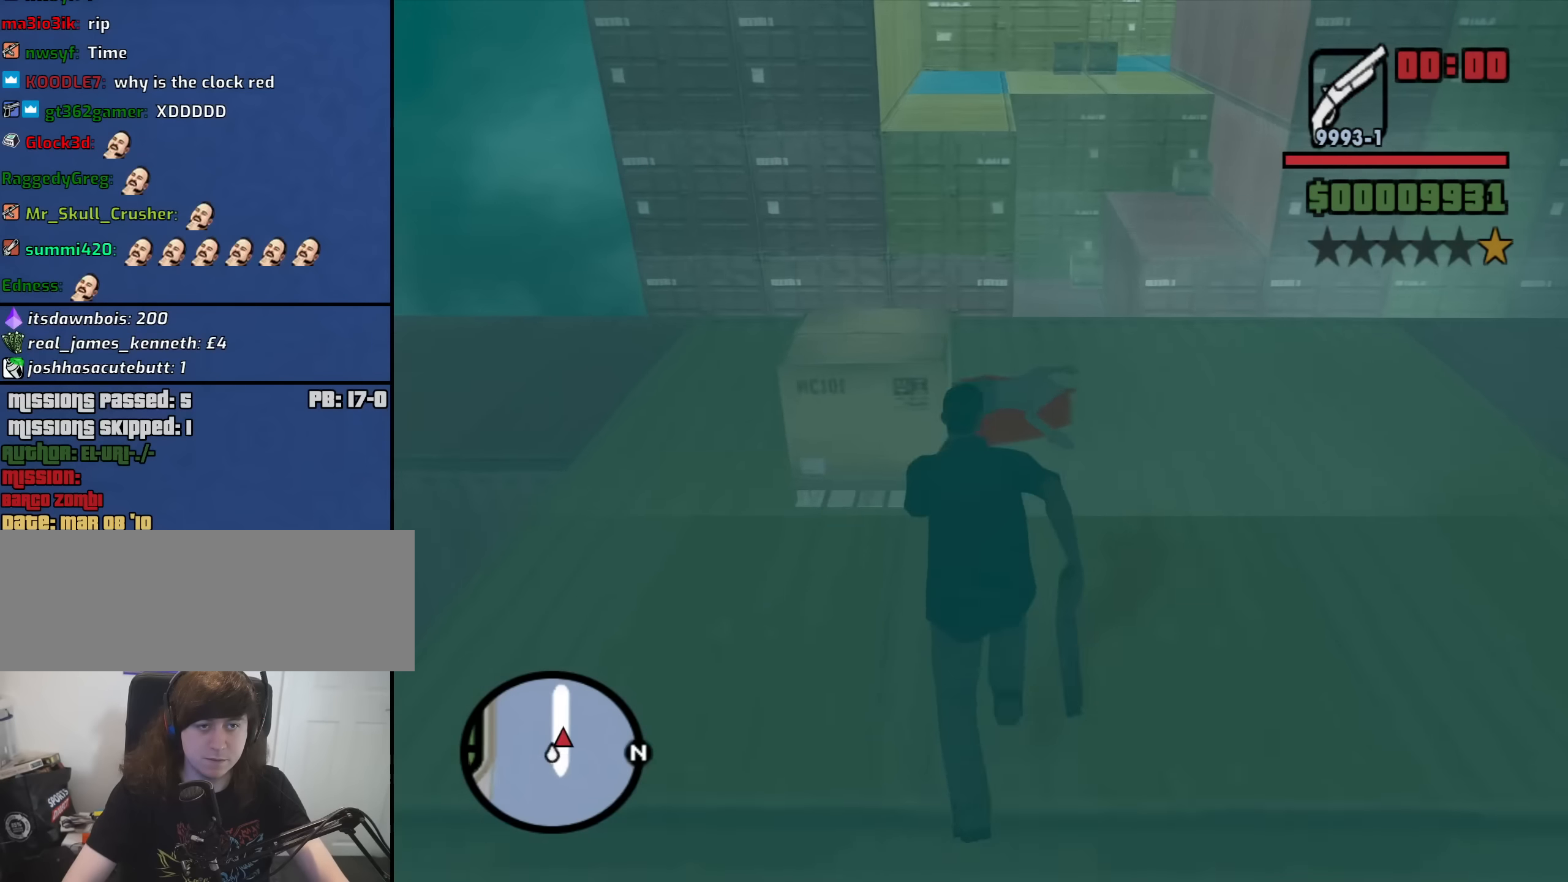
{"keys": ["a", "w"], "mouse": [], "events": [[83, "mouse_wheel_down", "down"], [167, "mouse_wheel_down", "up"], [217, "a", "down"], [367, "mouse_wheel_up", "down"], [400, "mouse_wheel_up", "up"]]}
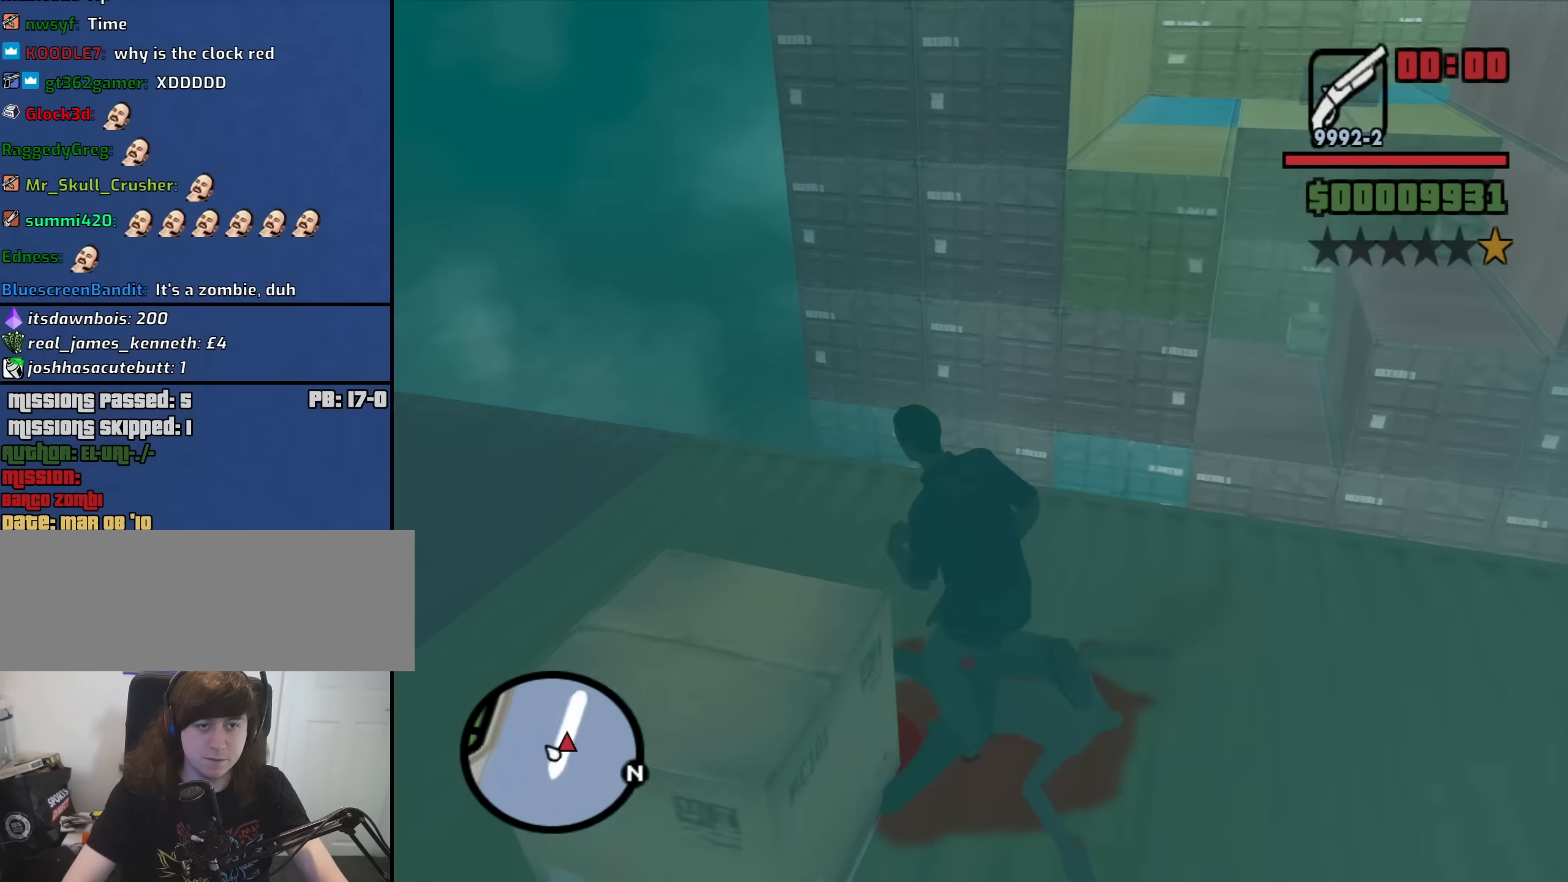
{"keys": ["w"], "mouse": [], "events": [[283, "a", "up"]]}
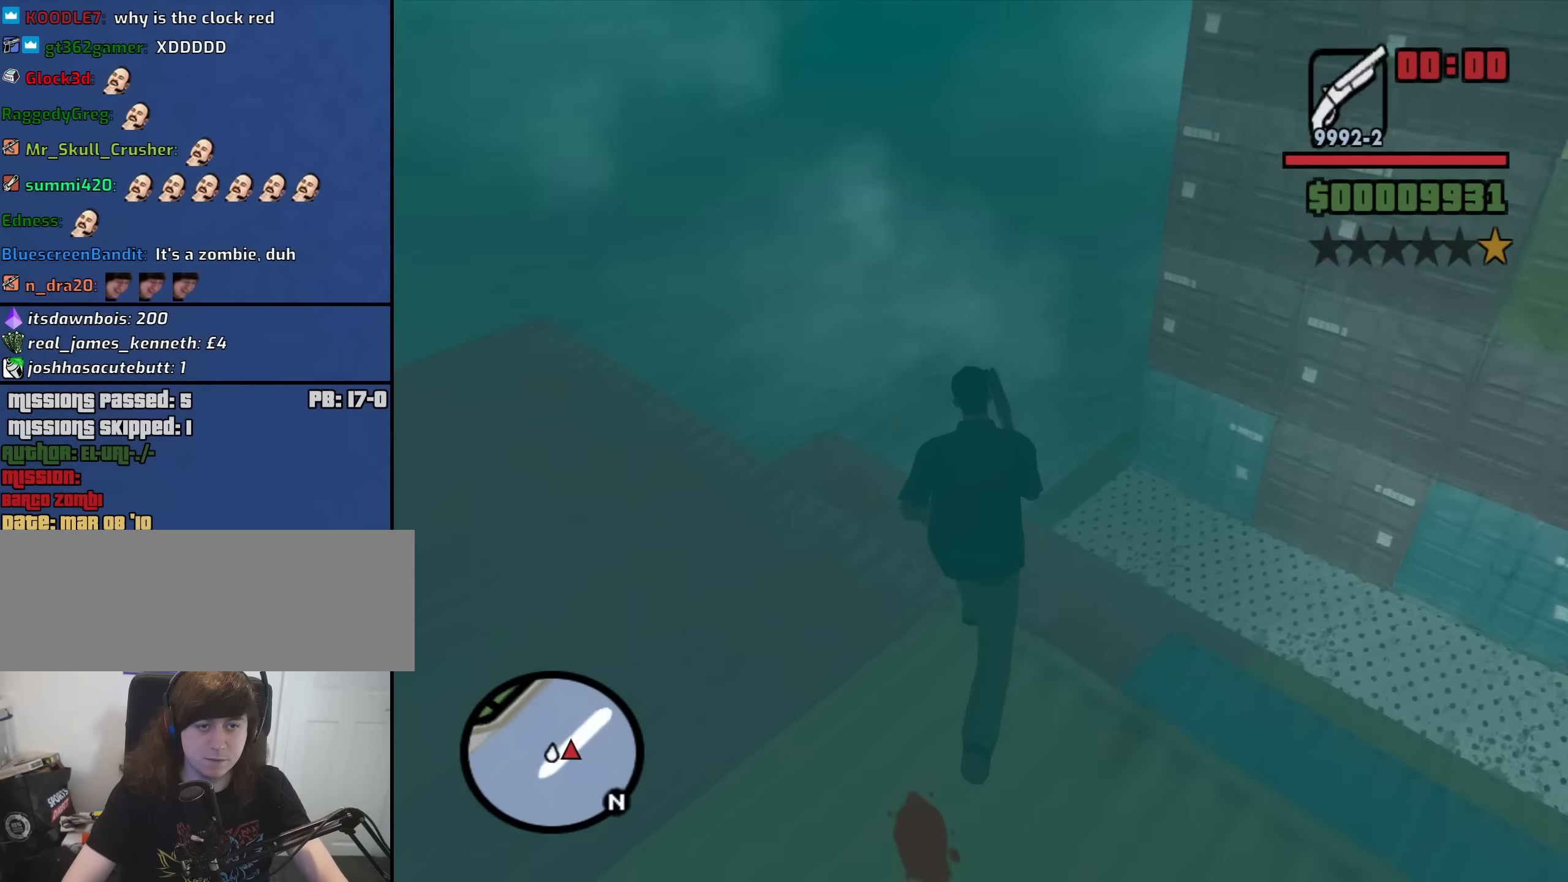
{"keys": [], "mouse": [], "events": [[117, "w", "up"]]}
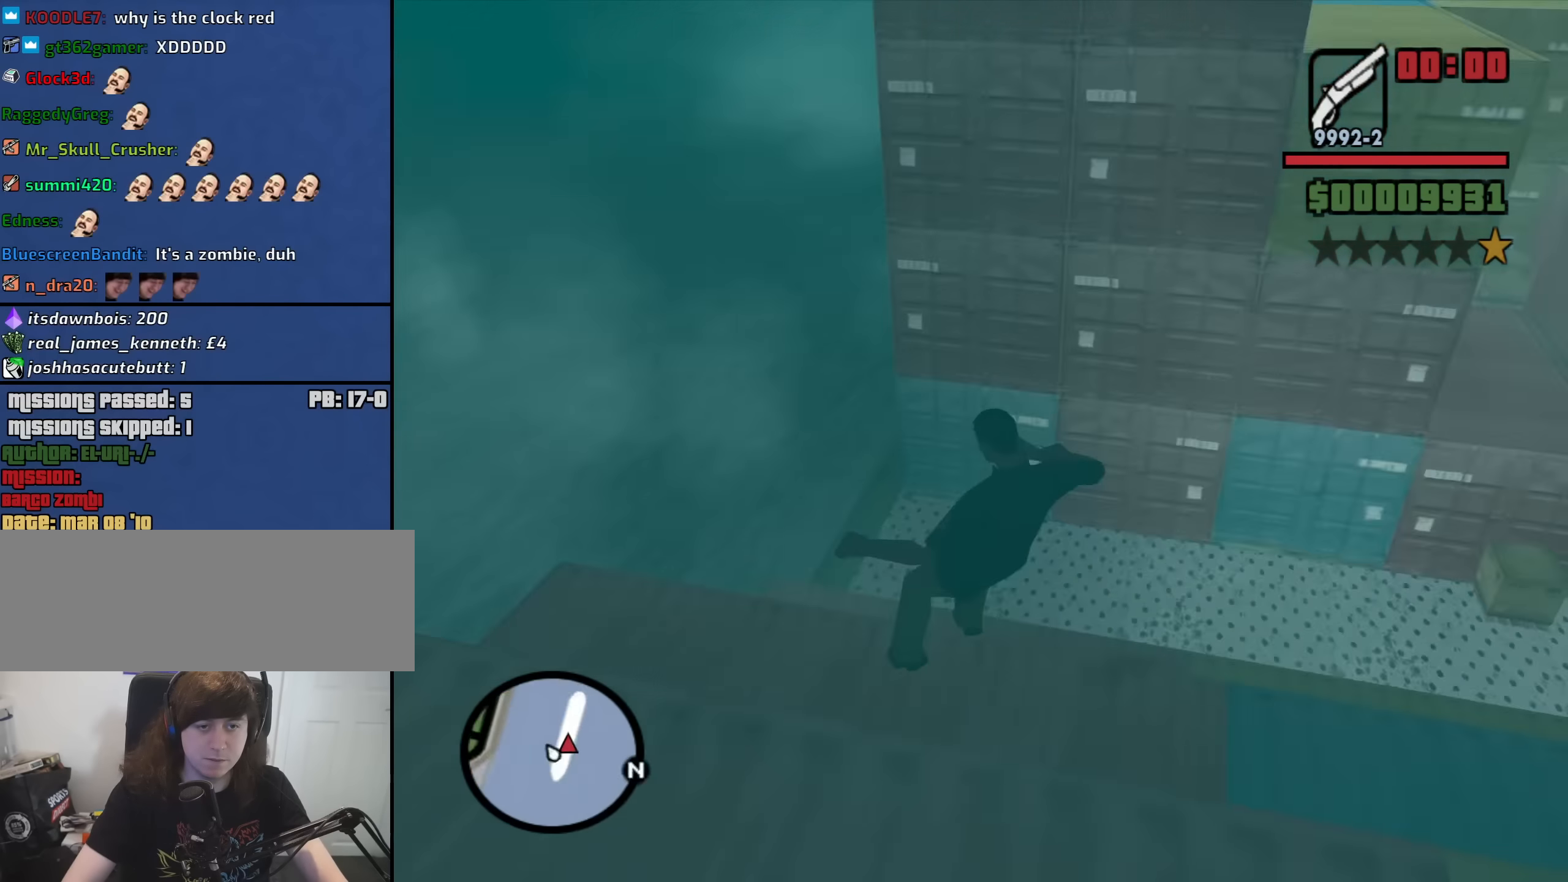
{"keys": ["d", "s"], "mouse": [], "events": [[267, "d", "down"], [367, "s", "down"]]}
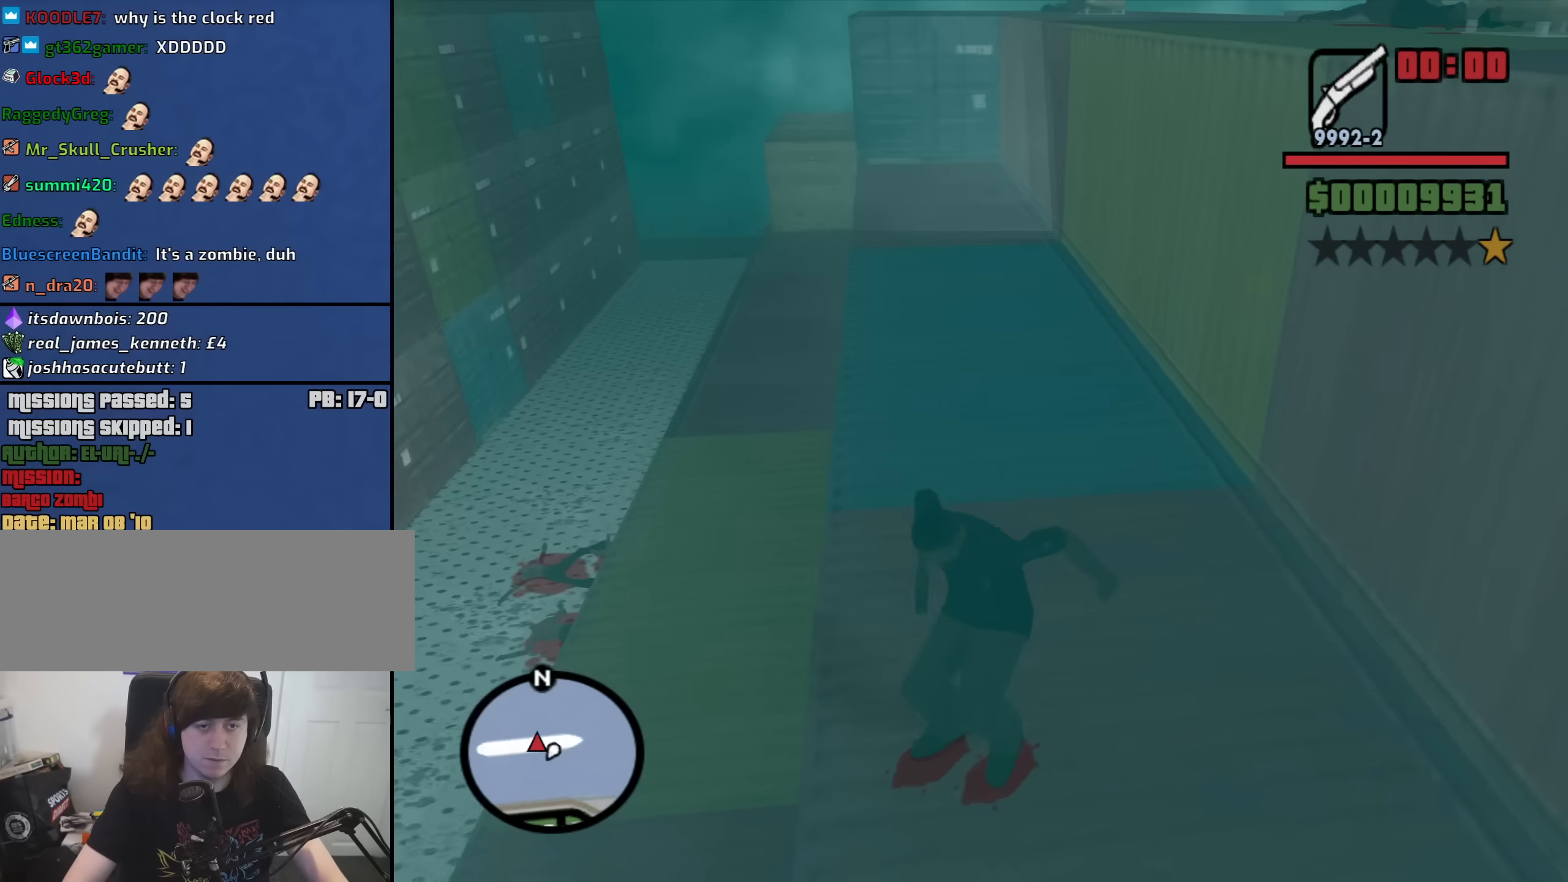
{"keys": ["w"], "mouse": [], "events": [[183, "space", "down"], [233, "s", "up"], [283, "space", "up"], [383, "d", "up"], [383, "space", "down"], [383, "w", "down"], [467, "space", "up"]]}
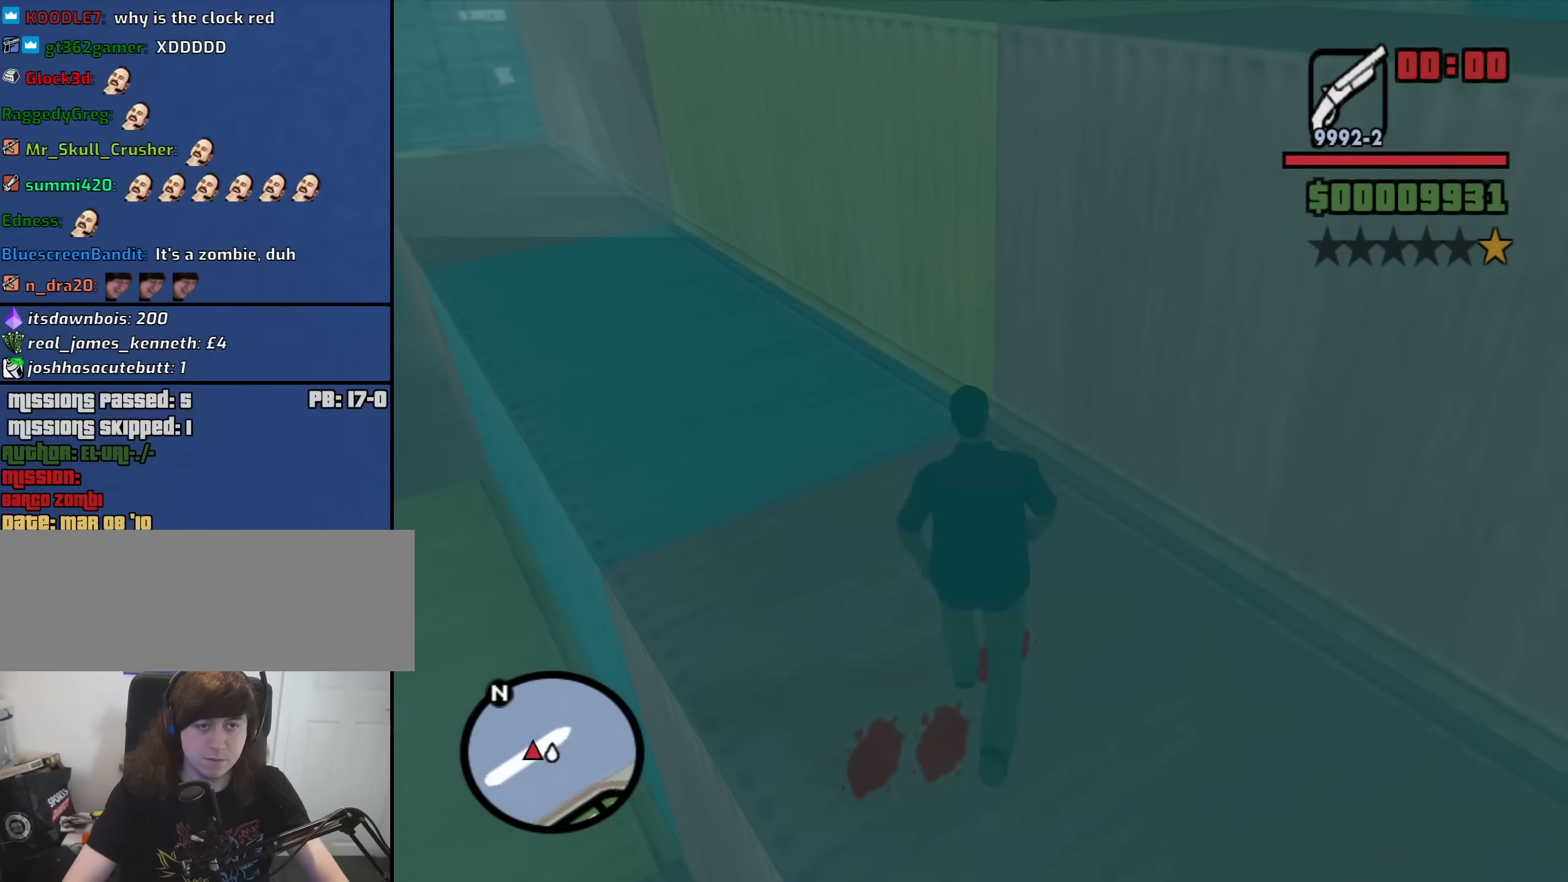
{"keys": ["space", "w"], "mouse": [], "events": [[17, "space", "down"], [117, "space", "up"], [200, "space", "down"], [250, "space", "up"], [350, "space", "down"], [383, "space", "up"], [483, "space", "down"]]}
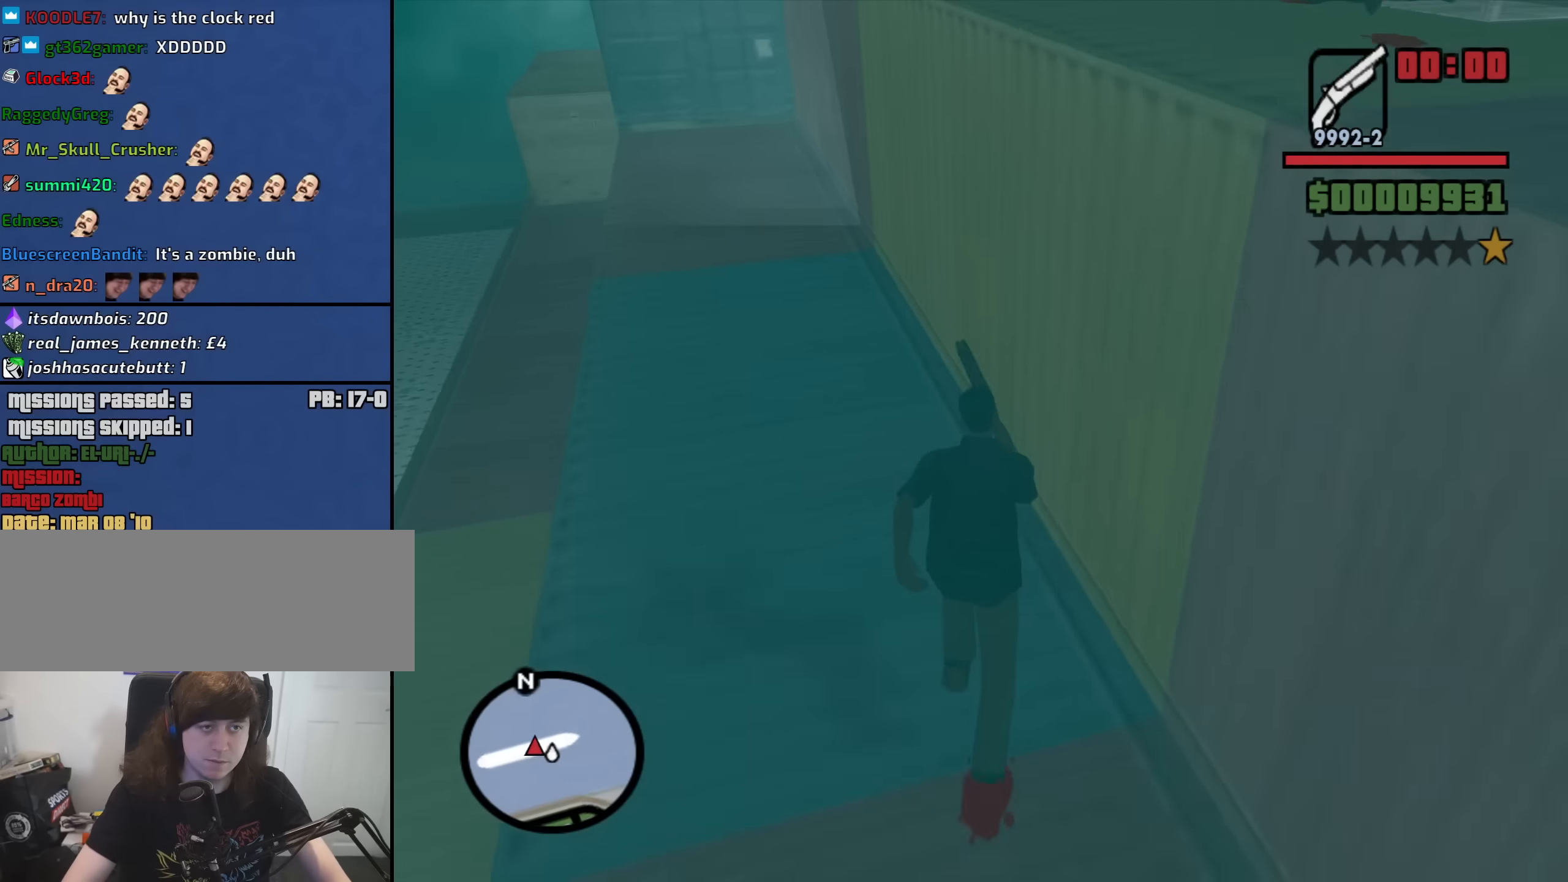
{"keys": ["shift", "w"], "mouse": [], "events": [[83, "space", "up"], [167, "space", "down"], [217, "space", "up"], [367, "space", "down"], [400, "space", "up"], [450, "shift", "down"]]}